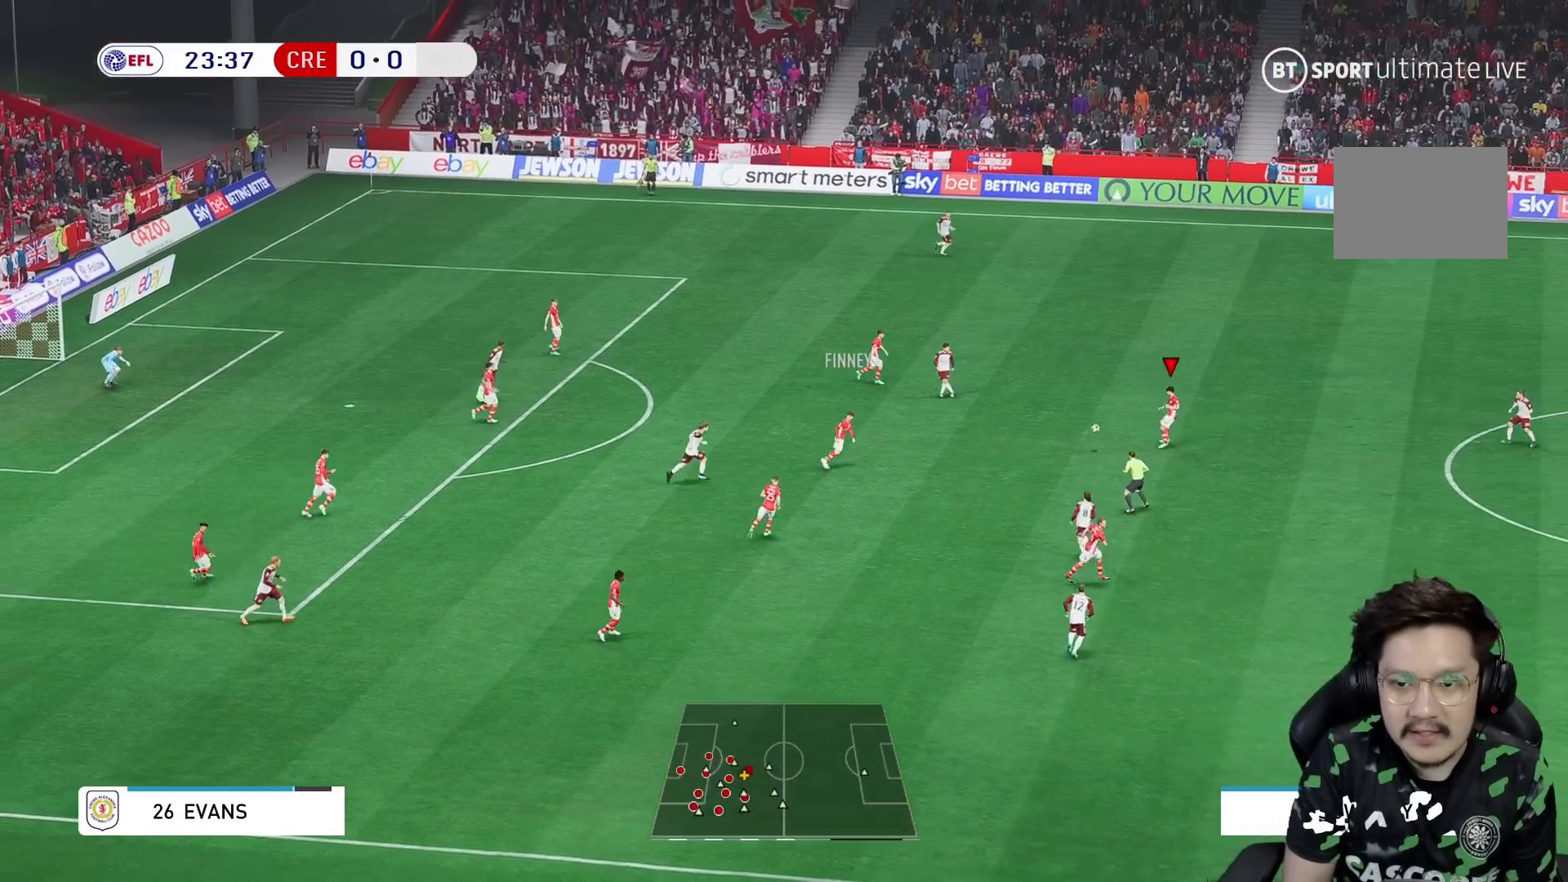
Gameplay with a controller (Xbox layout); each line is a JSON object with the inputs held at the frame after it. "events" lists button and stick changes between this image and that frame as [ms after this image, input, new state], when the widget could be followed in between. Not read: L3 R3.
{"buttons": [], "left_stick": "right", "right_stick": "center", "events": [[67, "left_stick", "right"]]}
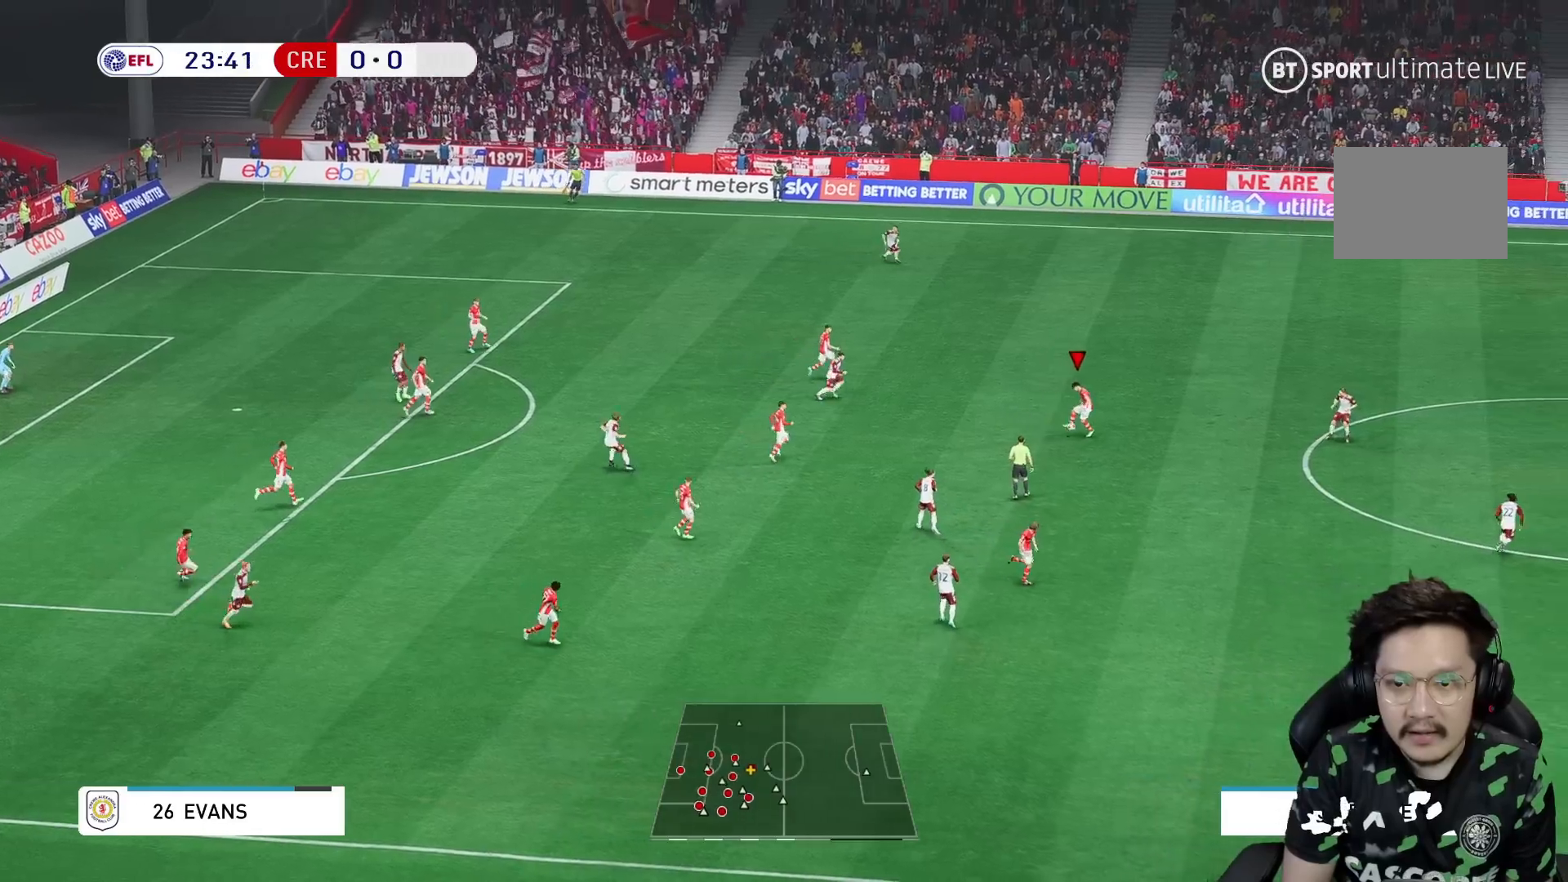
{"buttons": [], "left_stick": "down-right", "right_stick": "center", "events": [[100, "left_stick", "down-right"]]}
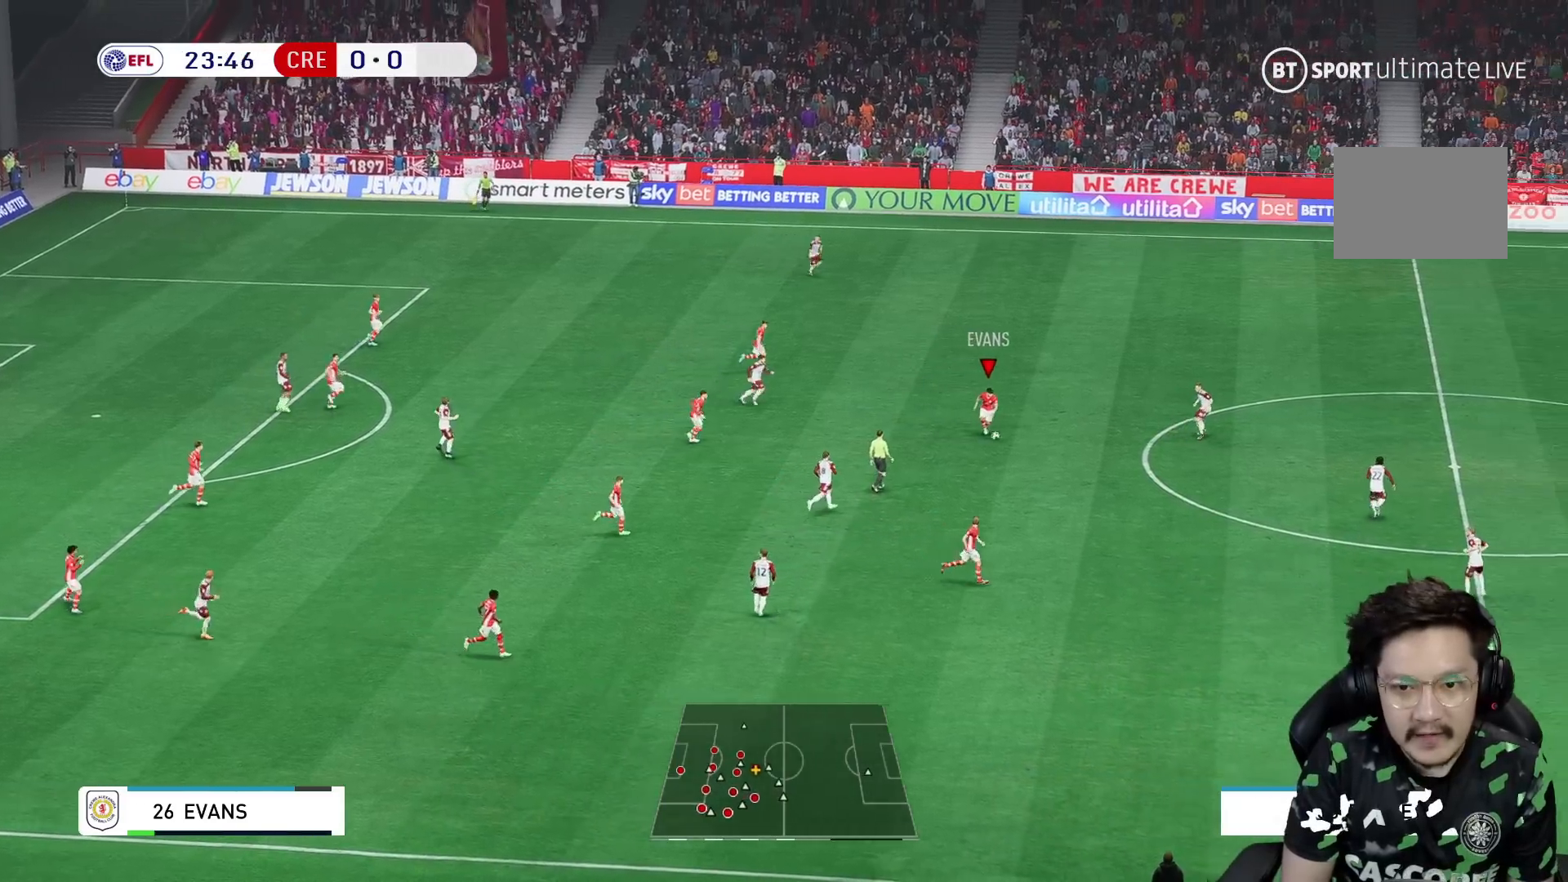
{"buttons": [], "left_stick": "center", "right_stick": "center", "events": [[400, "left_stick", "center"]]}
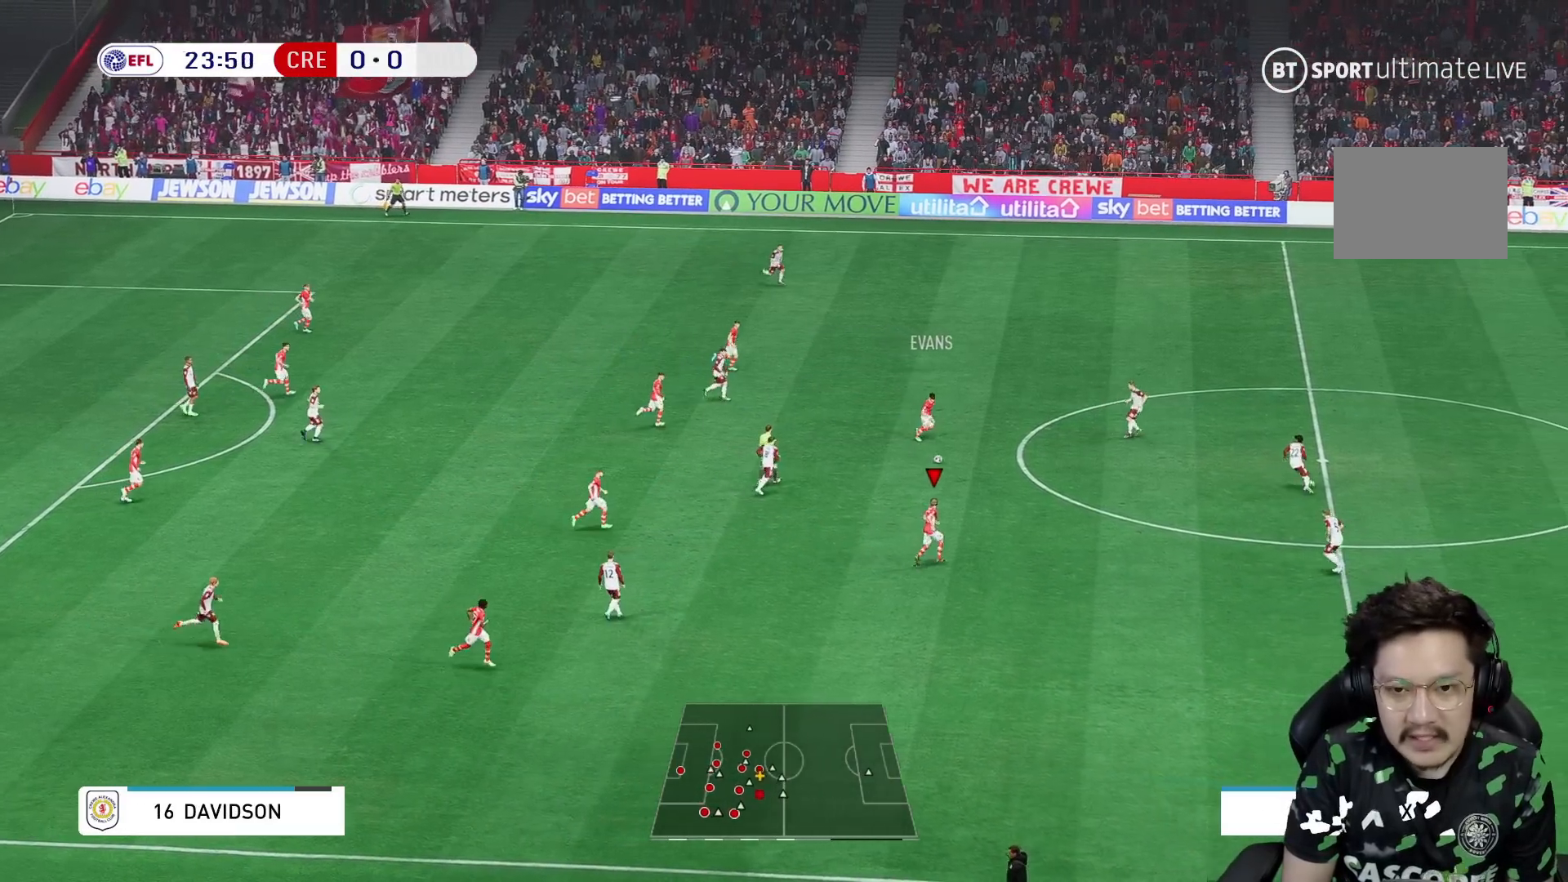
{"buttons": [], "left_stick": "up-right", "right_stick": "center", "events": [[150, "left_stick", "up-right"]]}
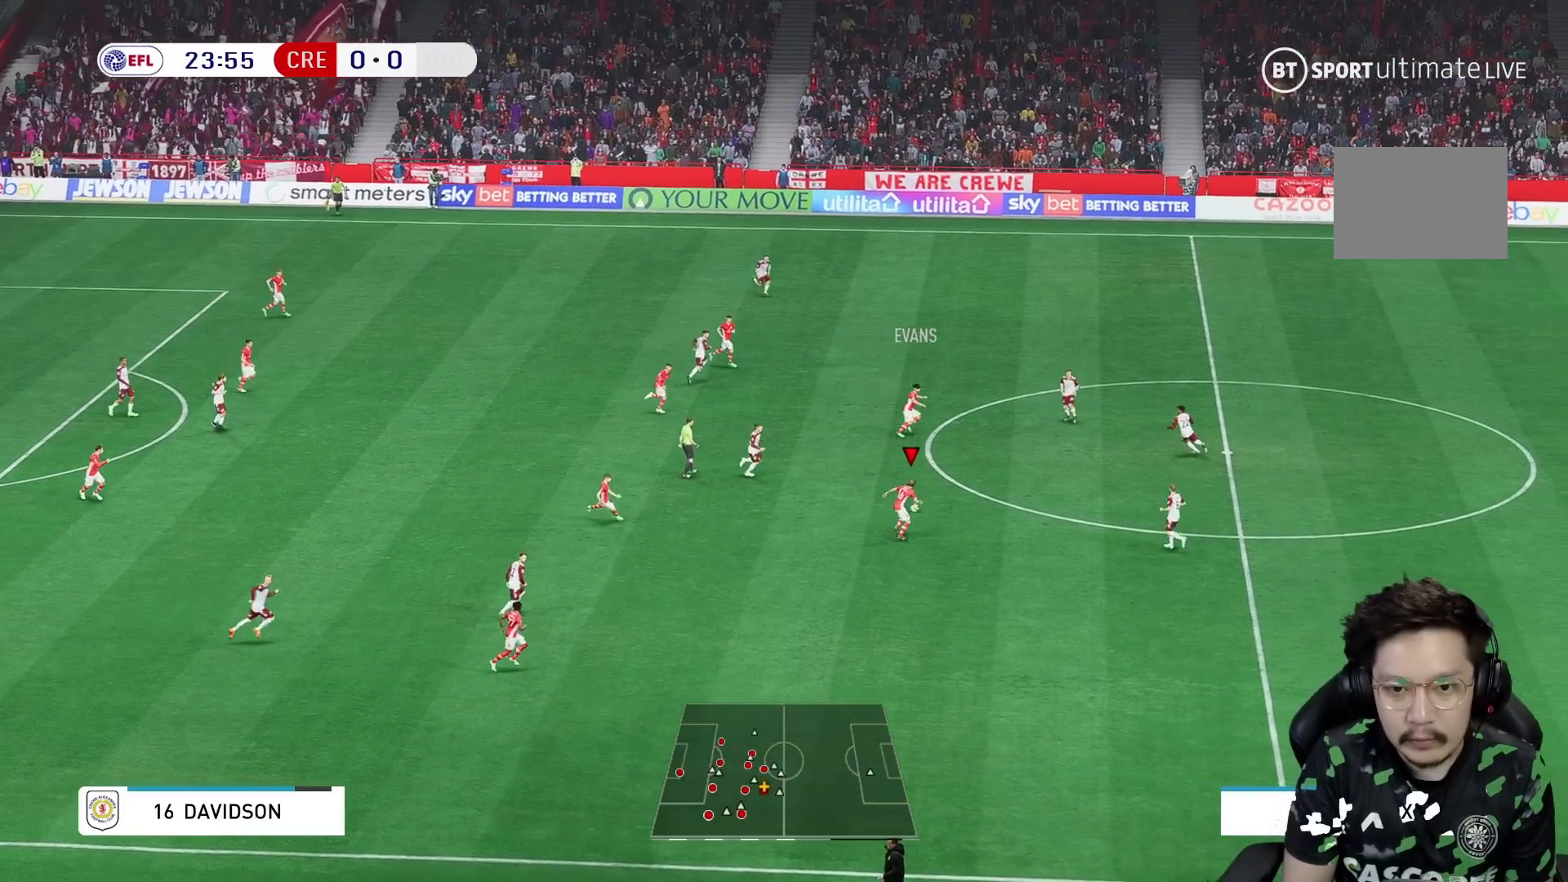
{"buttons": [], "left_stick": "down-right", "right_stick": "center", "events": [[317, "left_stick", "down-right"]]}
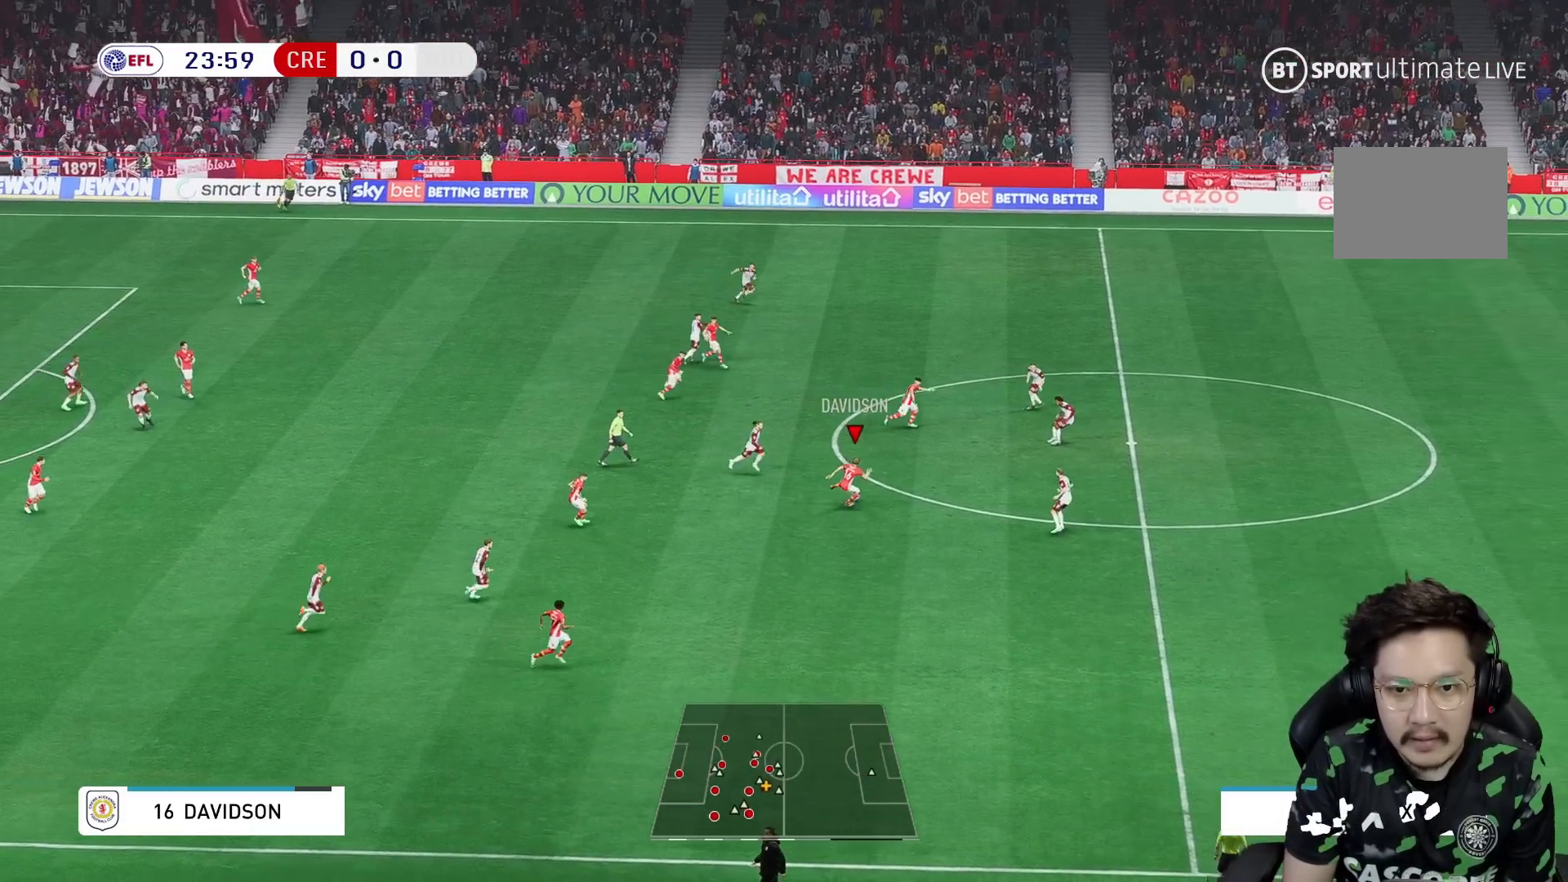
{"buttons": ["Y"], "left_stick": "down-right", "right_stick": "center", "events": [[400, "Y", "down"]]}
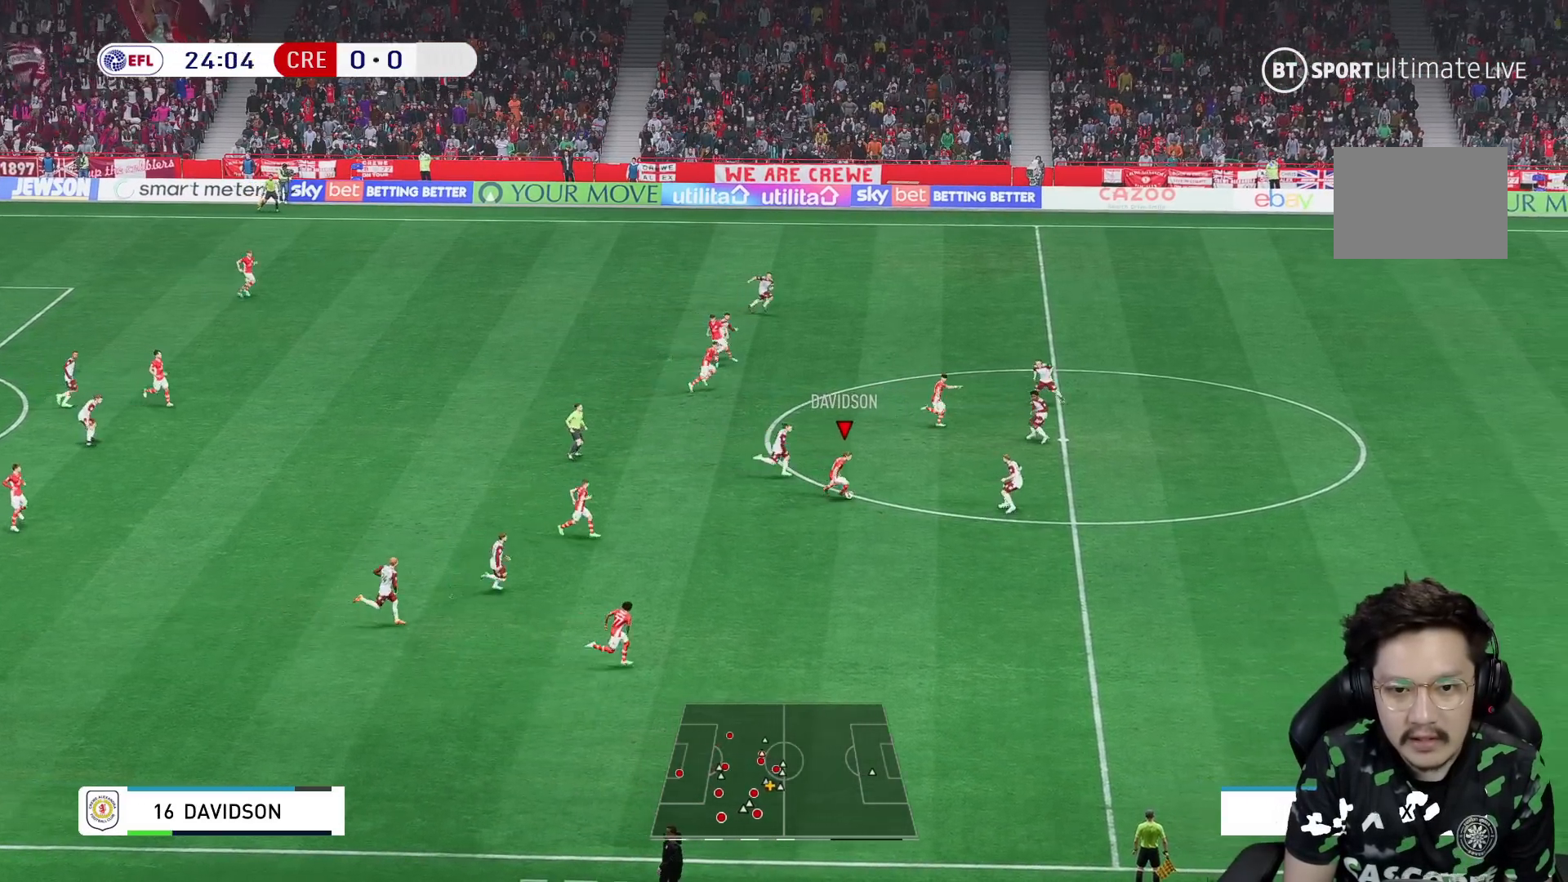
{"buttons": ["R1"], "left_stick": "down-right", "right_stick": "center", "events": [[117, "Y", "up"], [417, "R1", "down"]]}
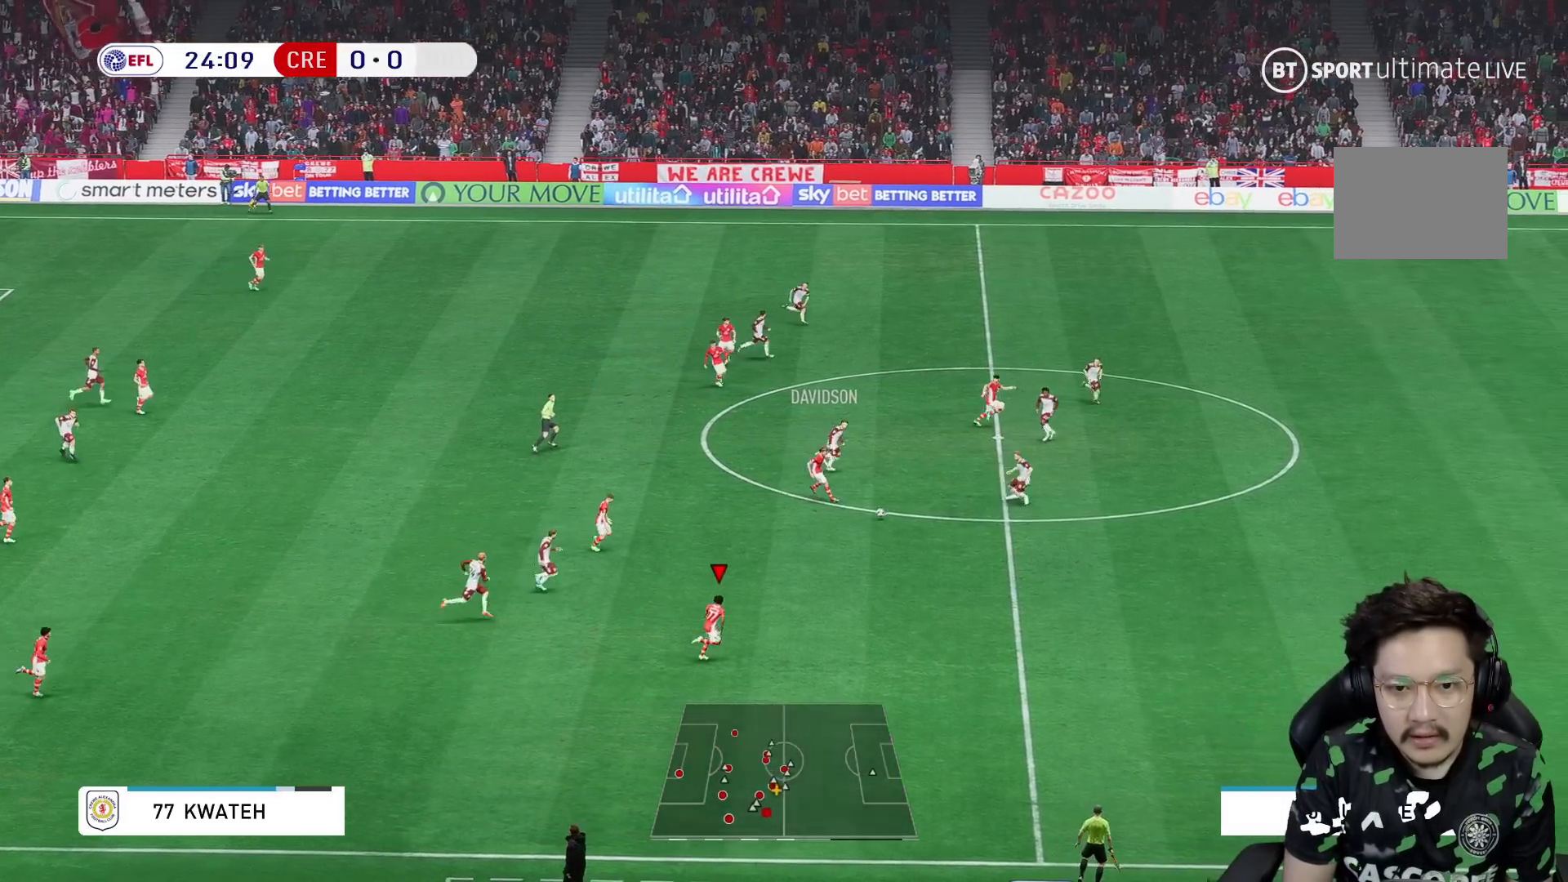
{"buttons": [], "left_stick": "down-right", "right_stick": "center", "events": [[267, "R1", "up"]]}
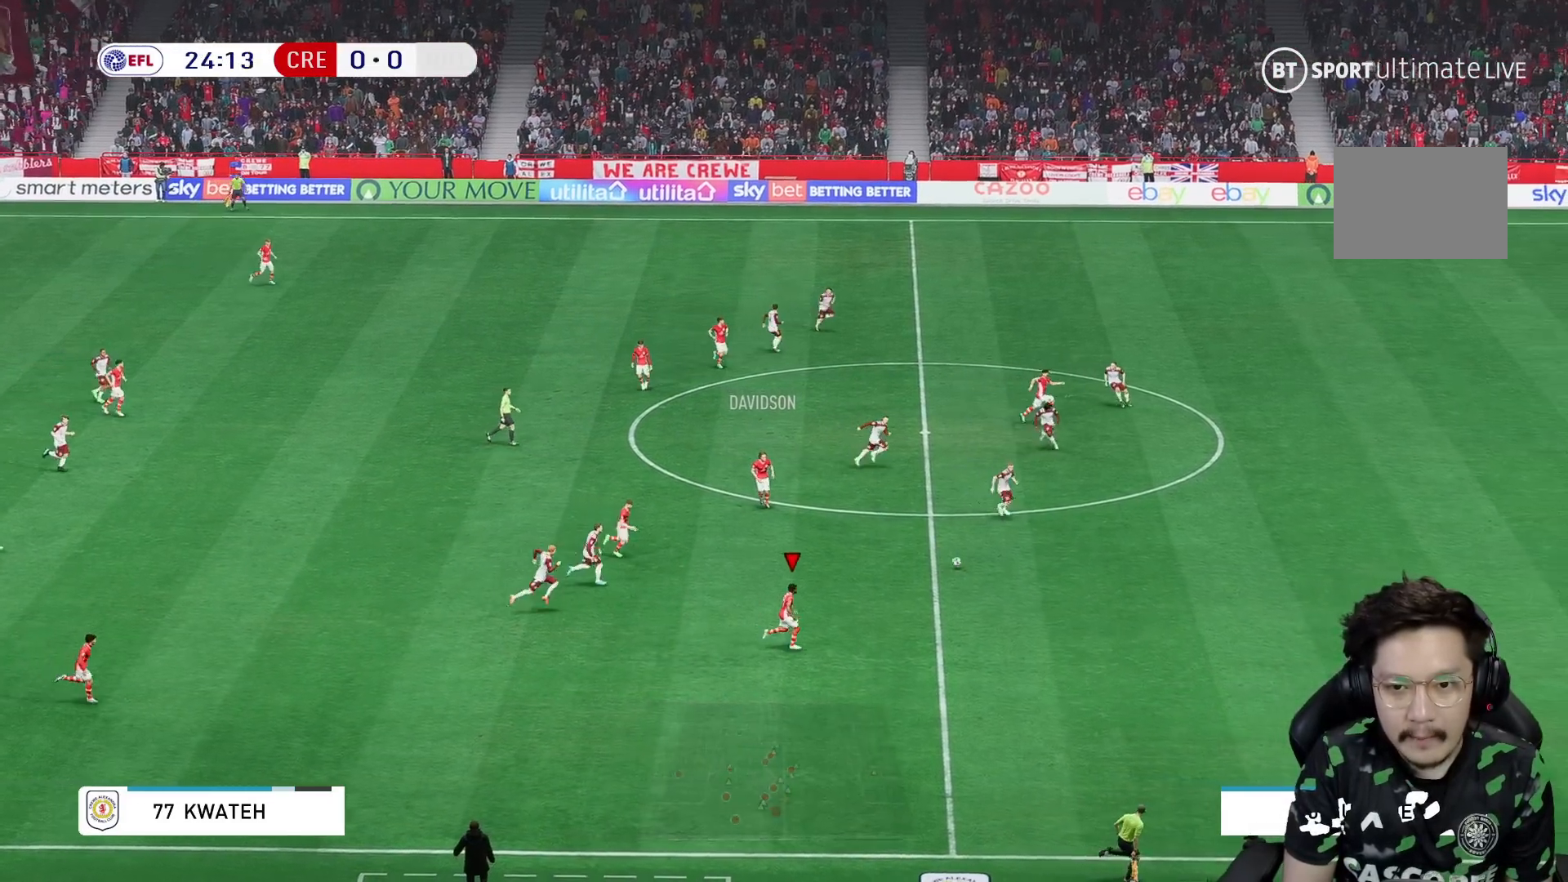
{"buttons": [], "left_stick": "down-right", "right_stick": "center", "events": []}
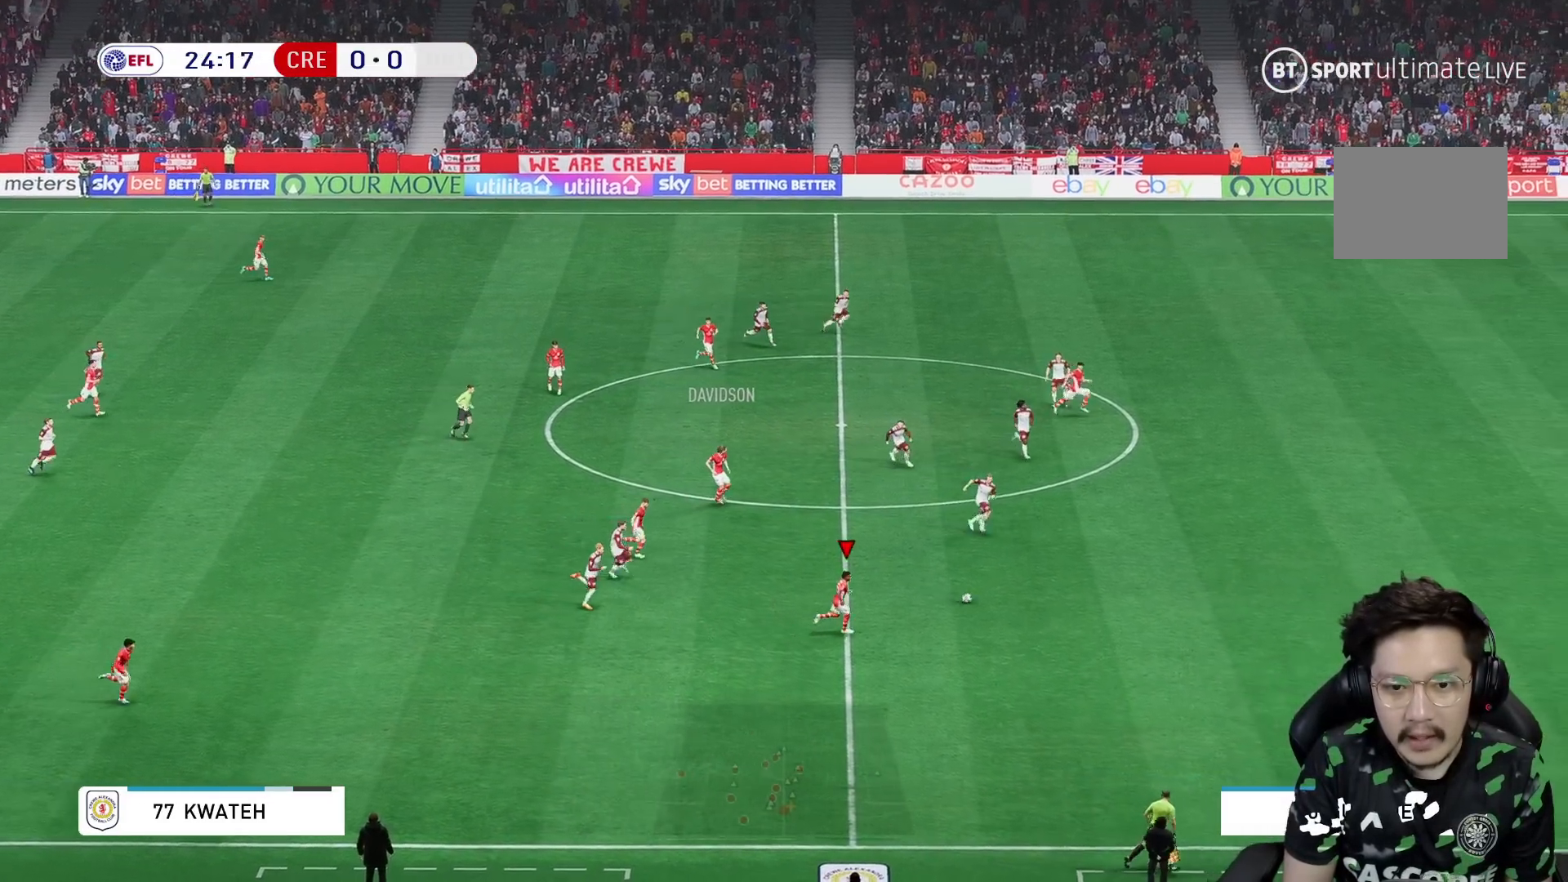
{"buttons": [], "left_stick": "right", "right_stick": "center", "events": [[267, "left_stick", "right"]]}
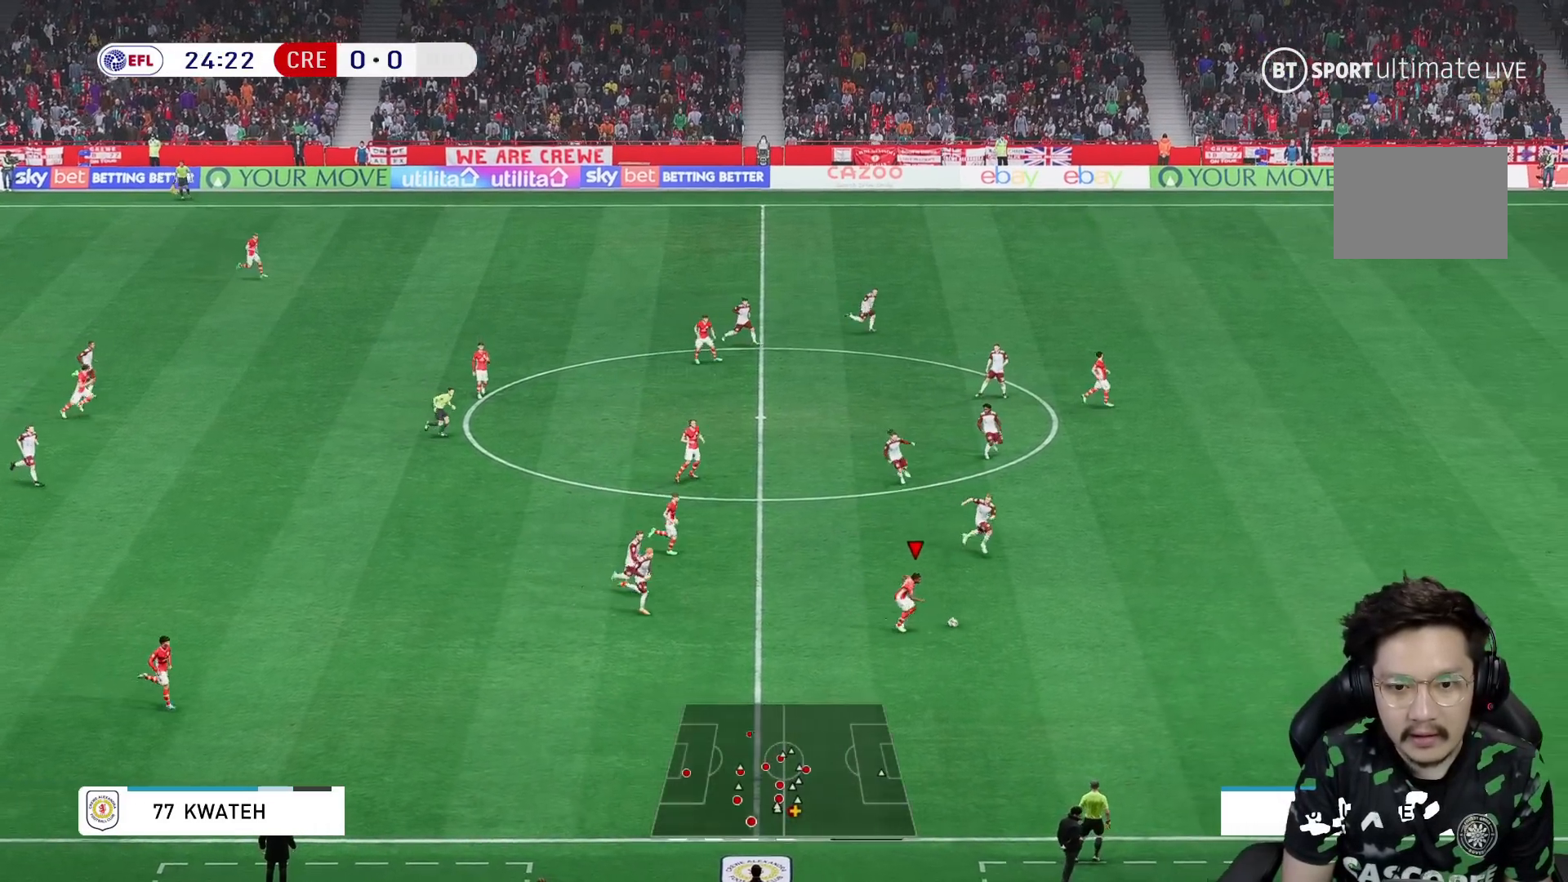
{"buttons": [], "left_stick": "right", "right_stick": "center", "events": [[33, "R1", "down"], [100, "R1", "up"]]}
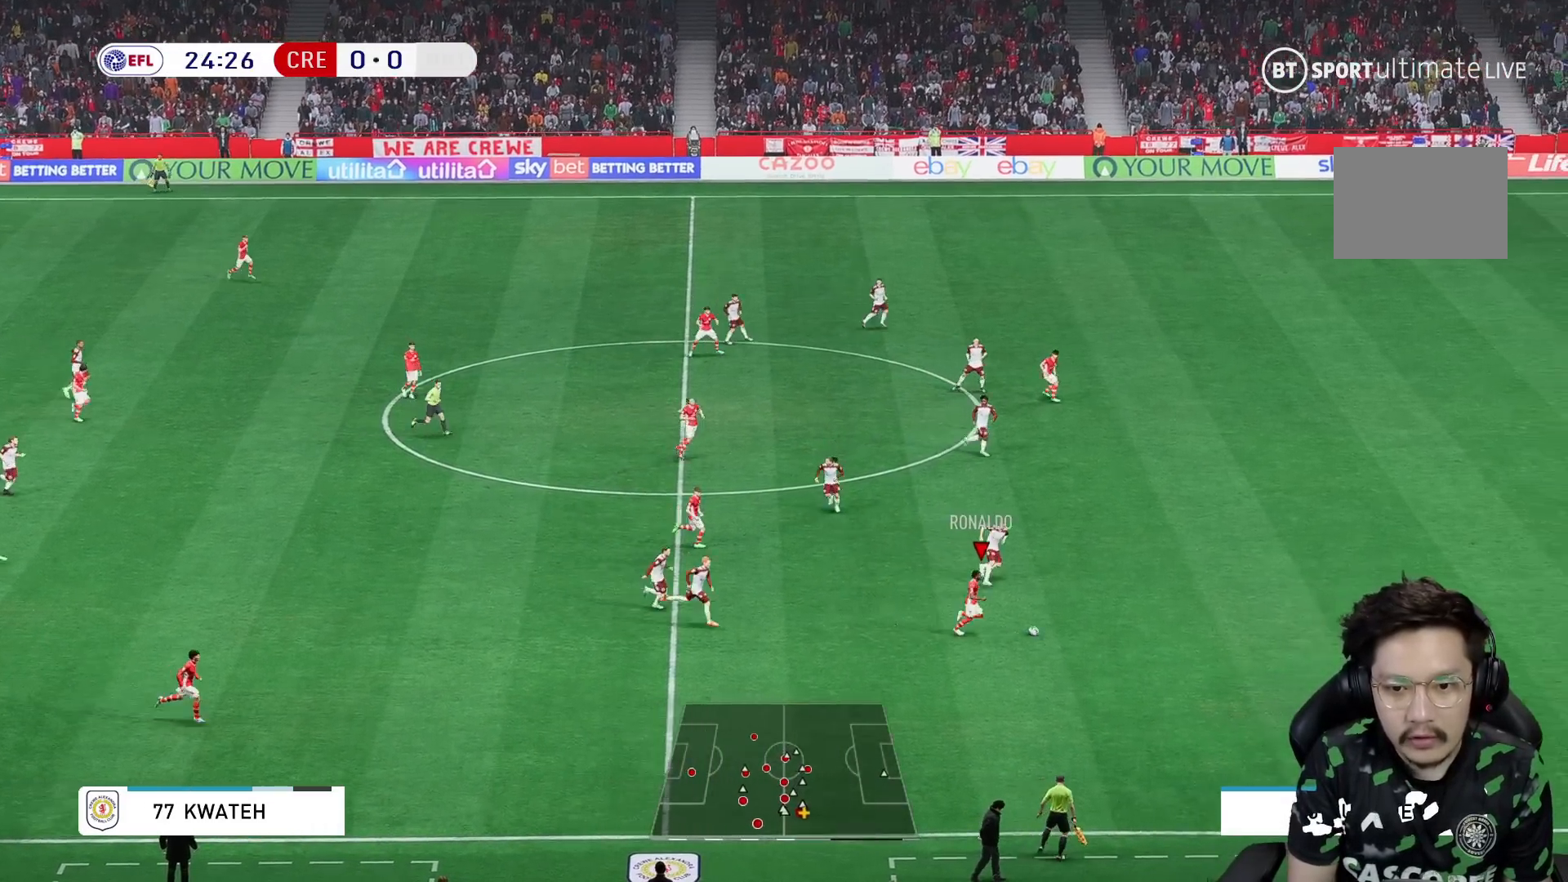
{"buttons": [], "left_stick": "right", "right_stick": "center", "events": [[100, "R1", "down"], [167, "R1", "up"]]}
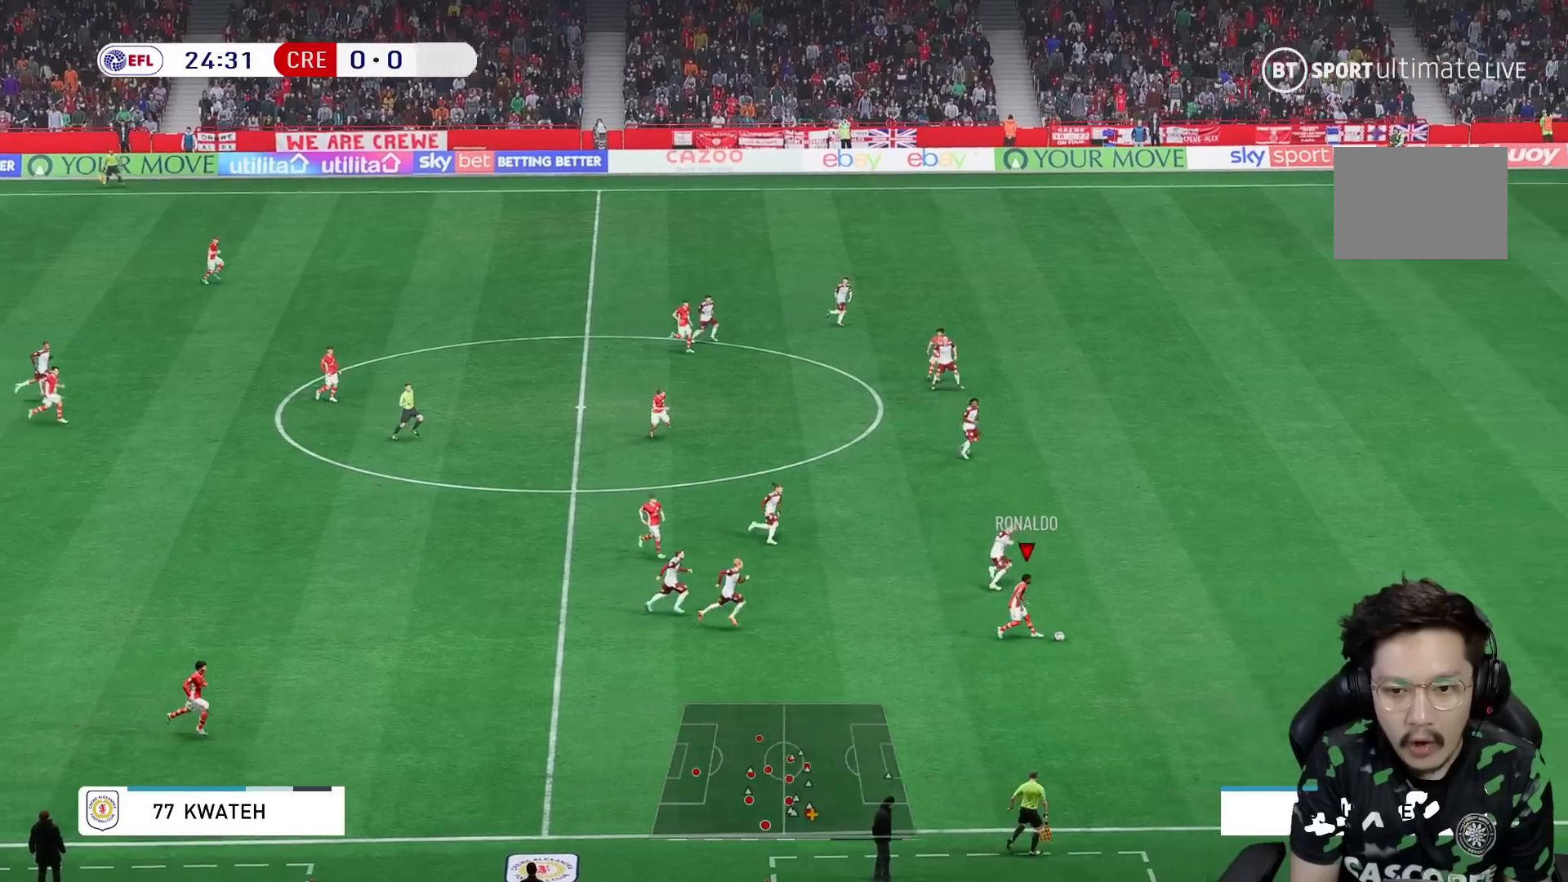
{"buttons": ["R1"], "left_stick": "right", "right_stick": "center", "events": [[350, "R1", "down"]]}
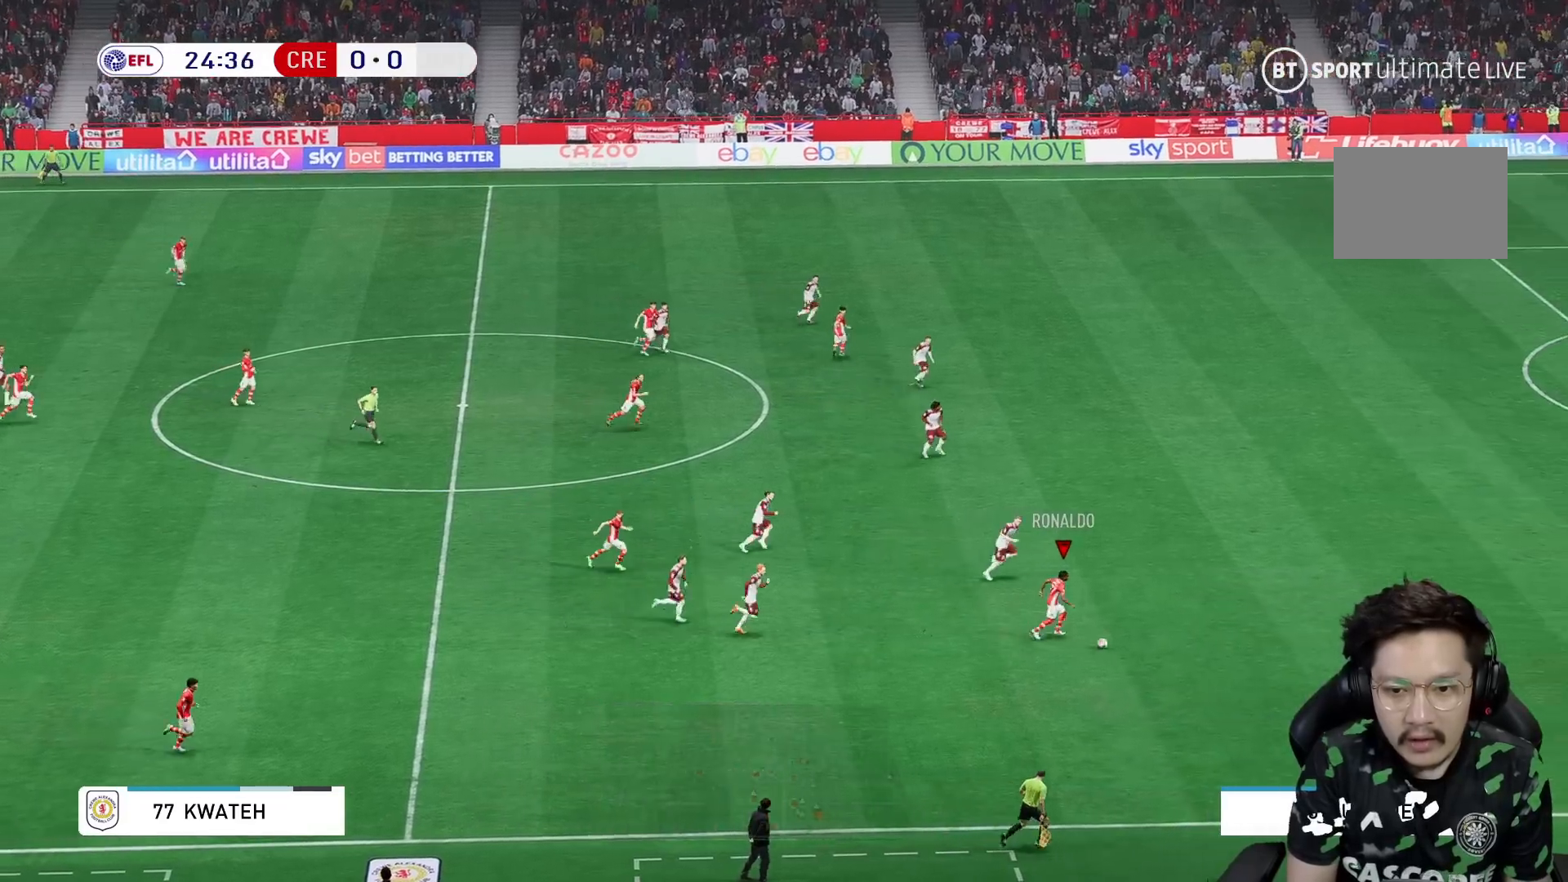
{"buttons": ["R1"], "left_stick": "right", "right_stick": "center", "events": [[150, "R1", "up"], [250, "R1", "down"]]}
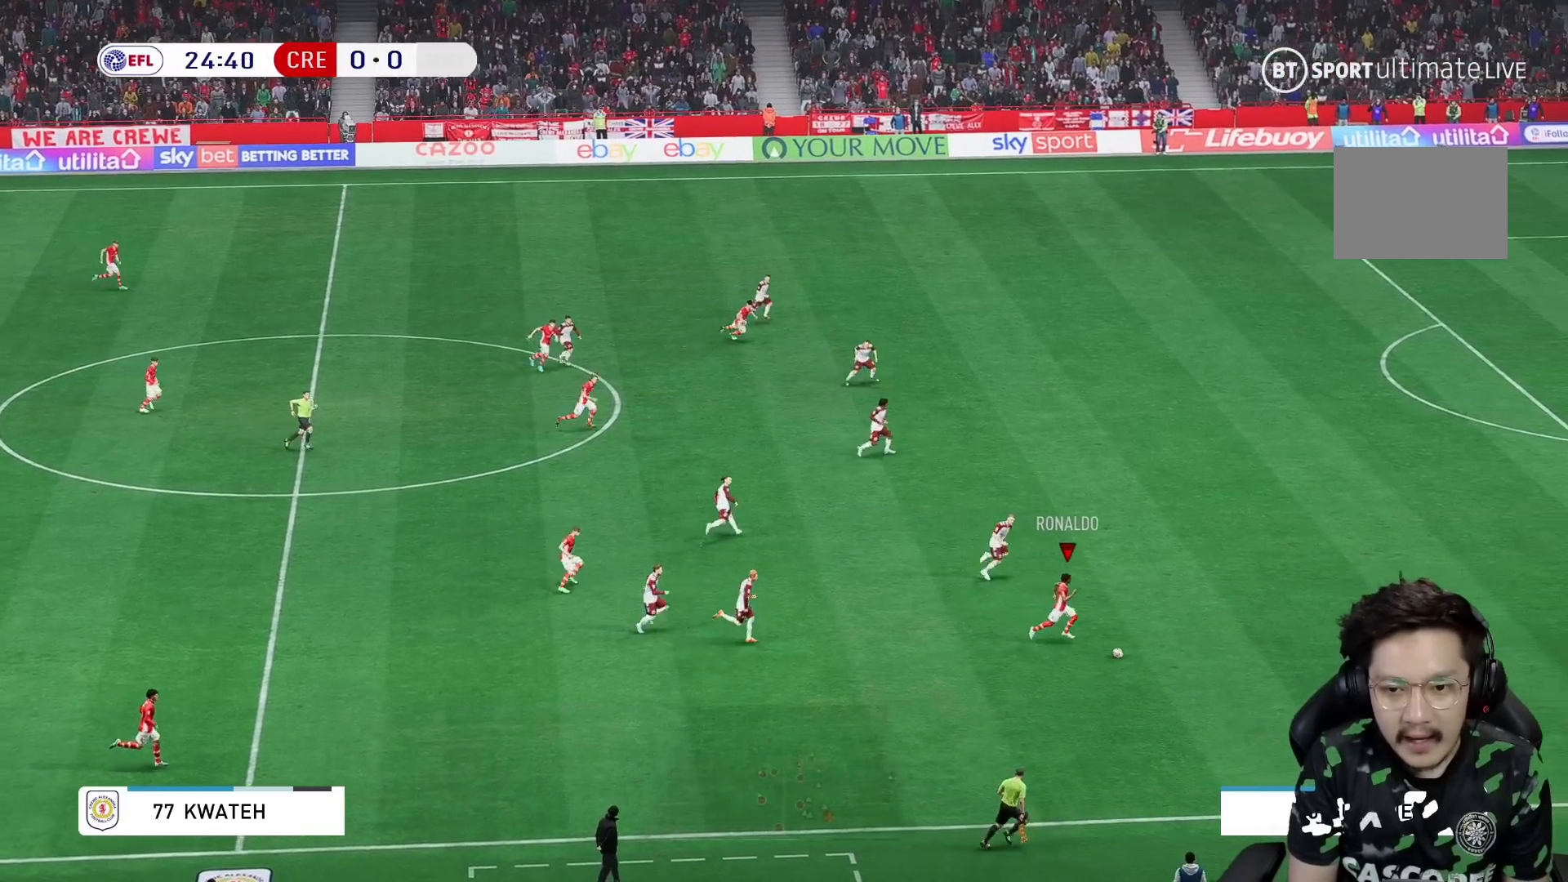
{"buttons": ["R1"], "left_stick": "right", "right_stick": "center", "events": []}
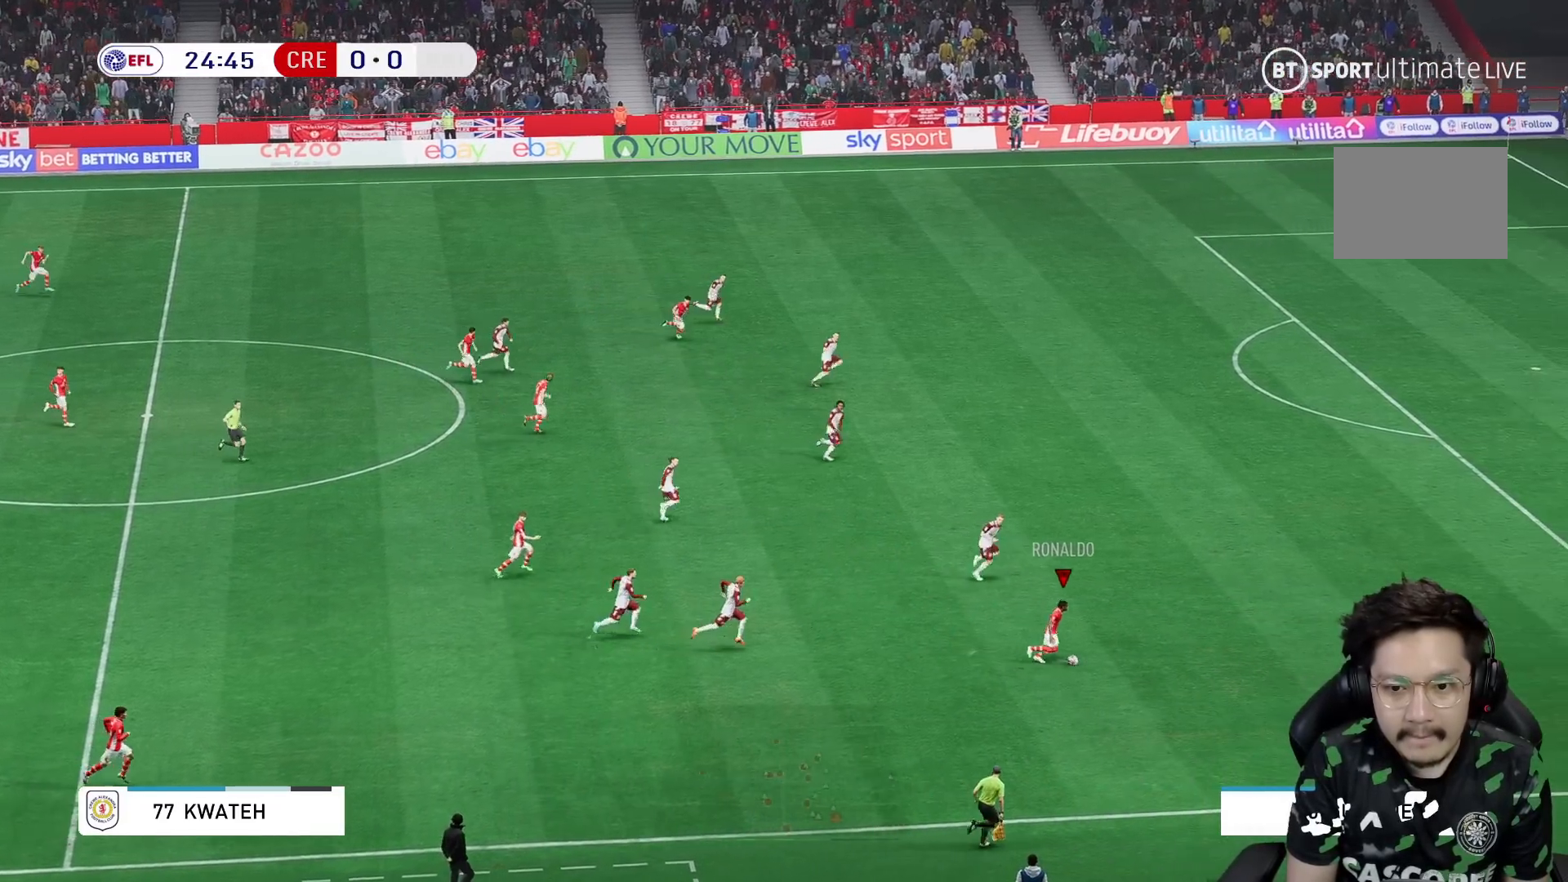
{"buttons": ["R1"], "left_stick": "right", "right_stick": "center", "events": []}
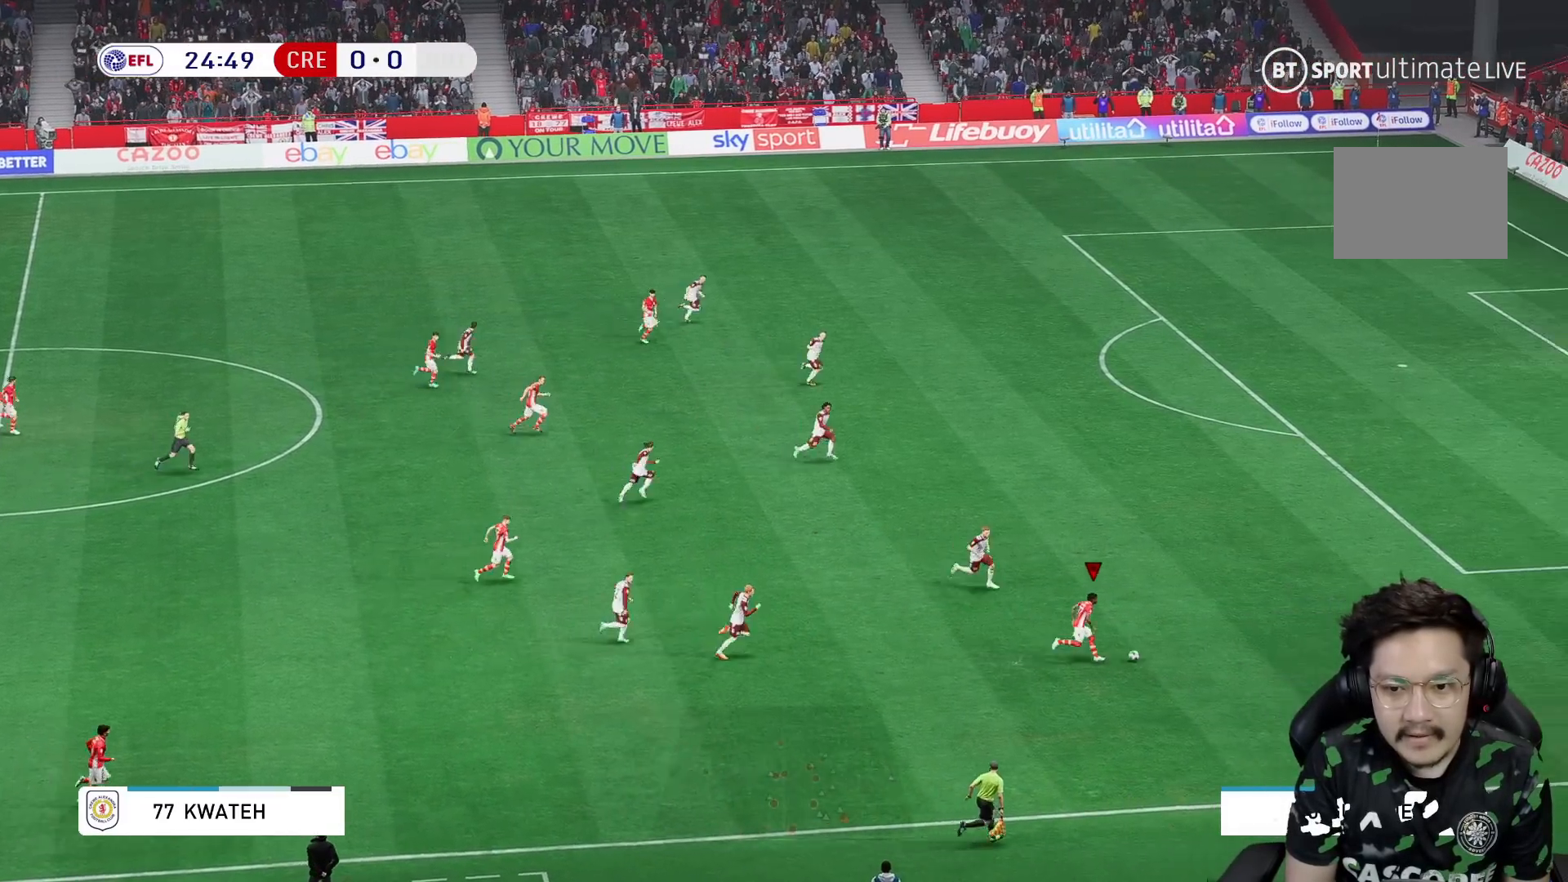
{"buttons": ["R1"], "left_stick": "right", "right_stick": "center", "events": [[200, "R1", "up"], [500, "R1", "down"]]}
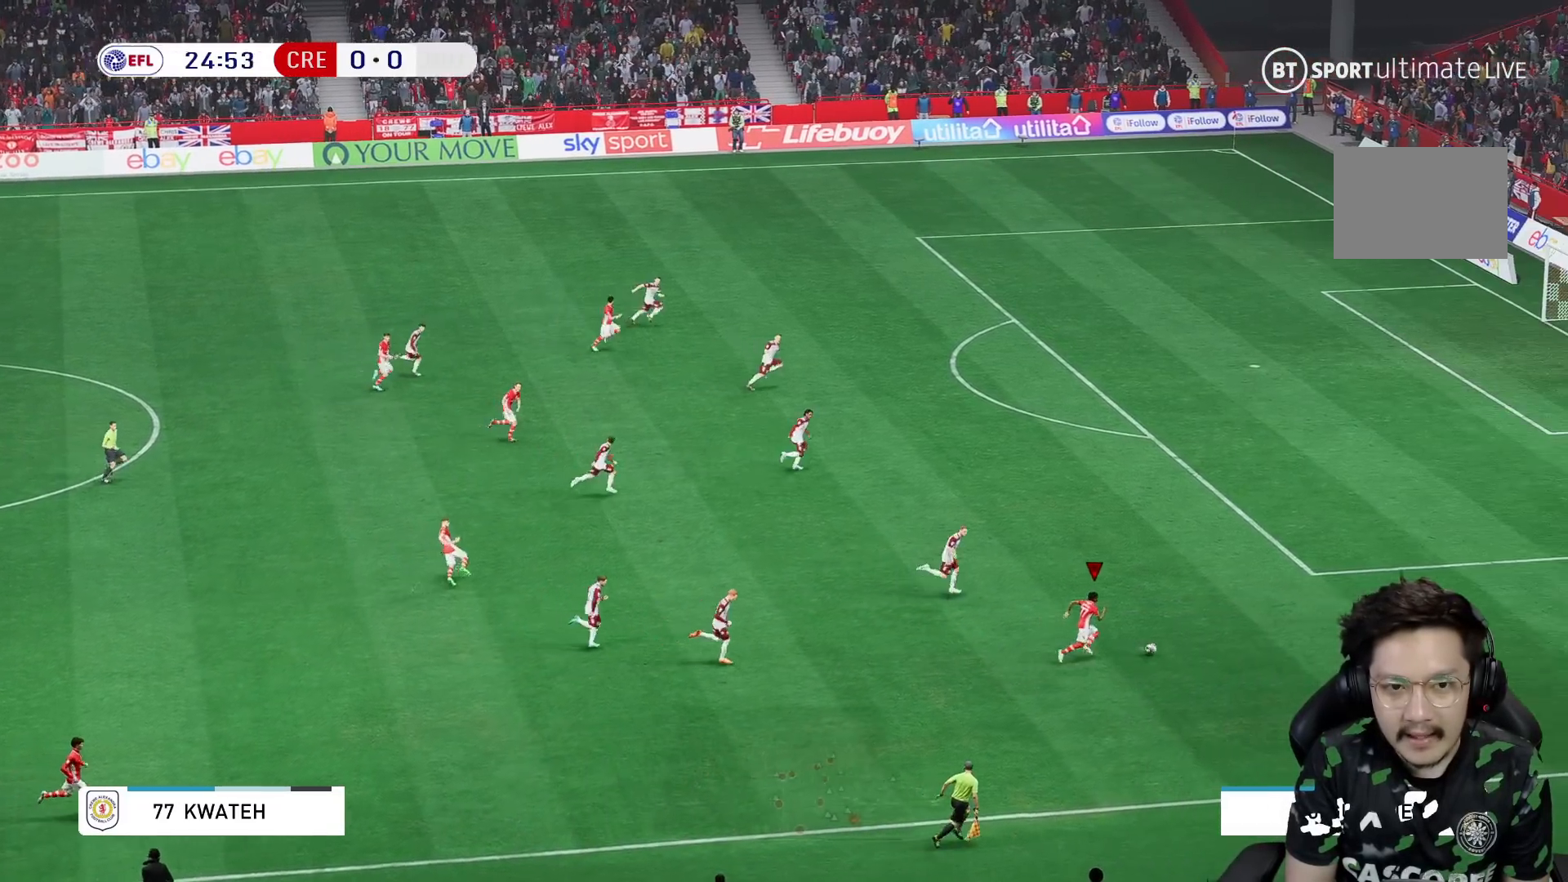
{"buttons": ["R1"], "left_stick": "right", "right_stick": "center", "events": [[50, "R1", "up"], [233, "R1", "down"], [400, "R1", "up"], [450, "R1", "down"]]}
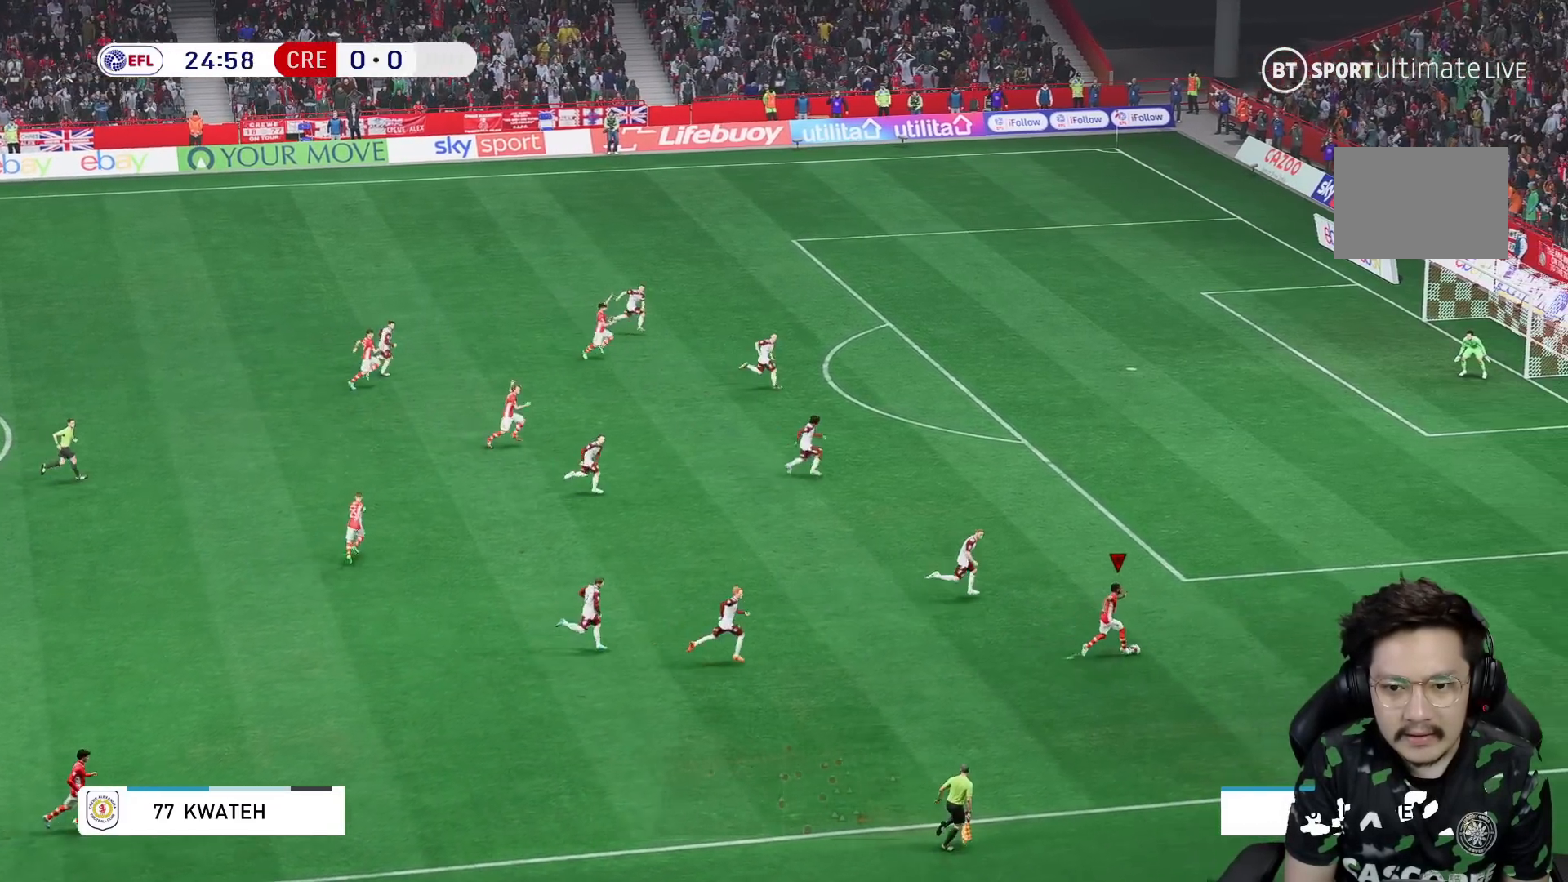
{"buttons": ["R2"], "left_stick": "up-right", "right_stick": "center", "events": [[67, "R1", "up"], [117, "R1", "down"], [233, "left_stick", "up-right"], [250, "R1", "up"], [383, "R1", "down"], [433, "R1", "up"], [467, "R2", "down"]]}
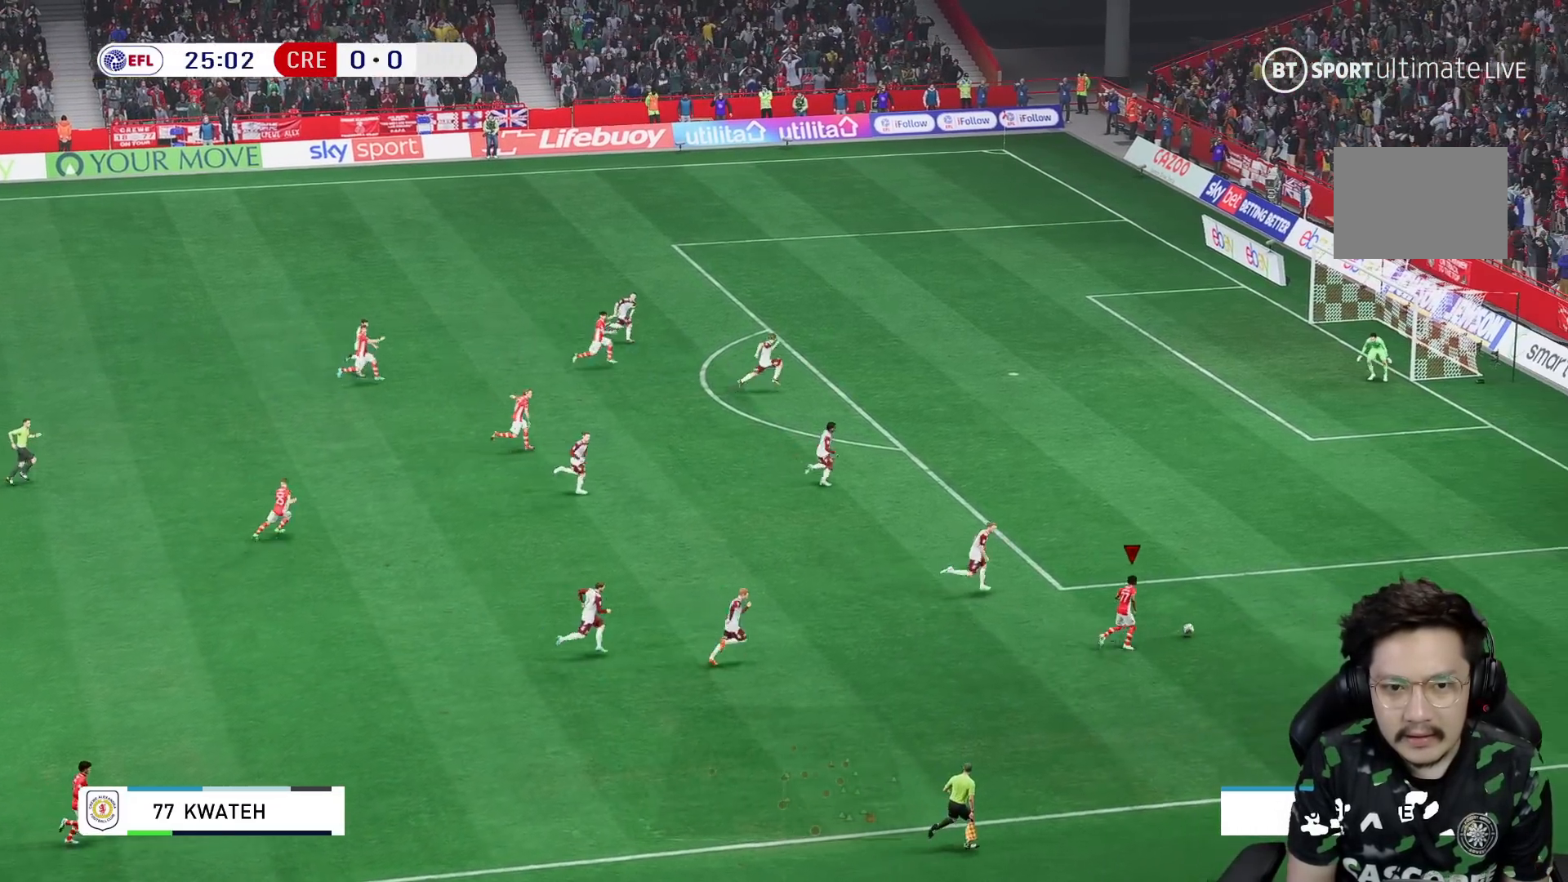
{"buttons": [], "left_stick": "up-right", "right_stick": "center", "events": [[283, "R2", "up"]]}
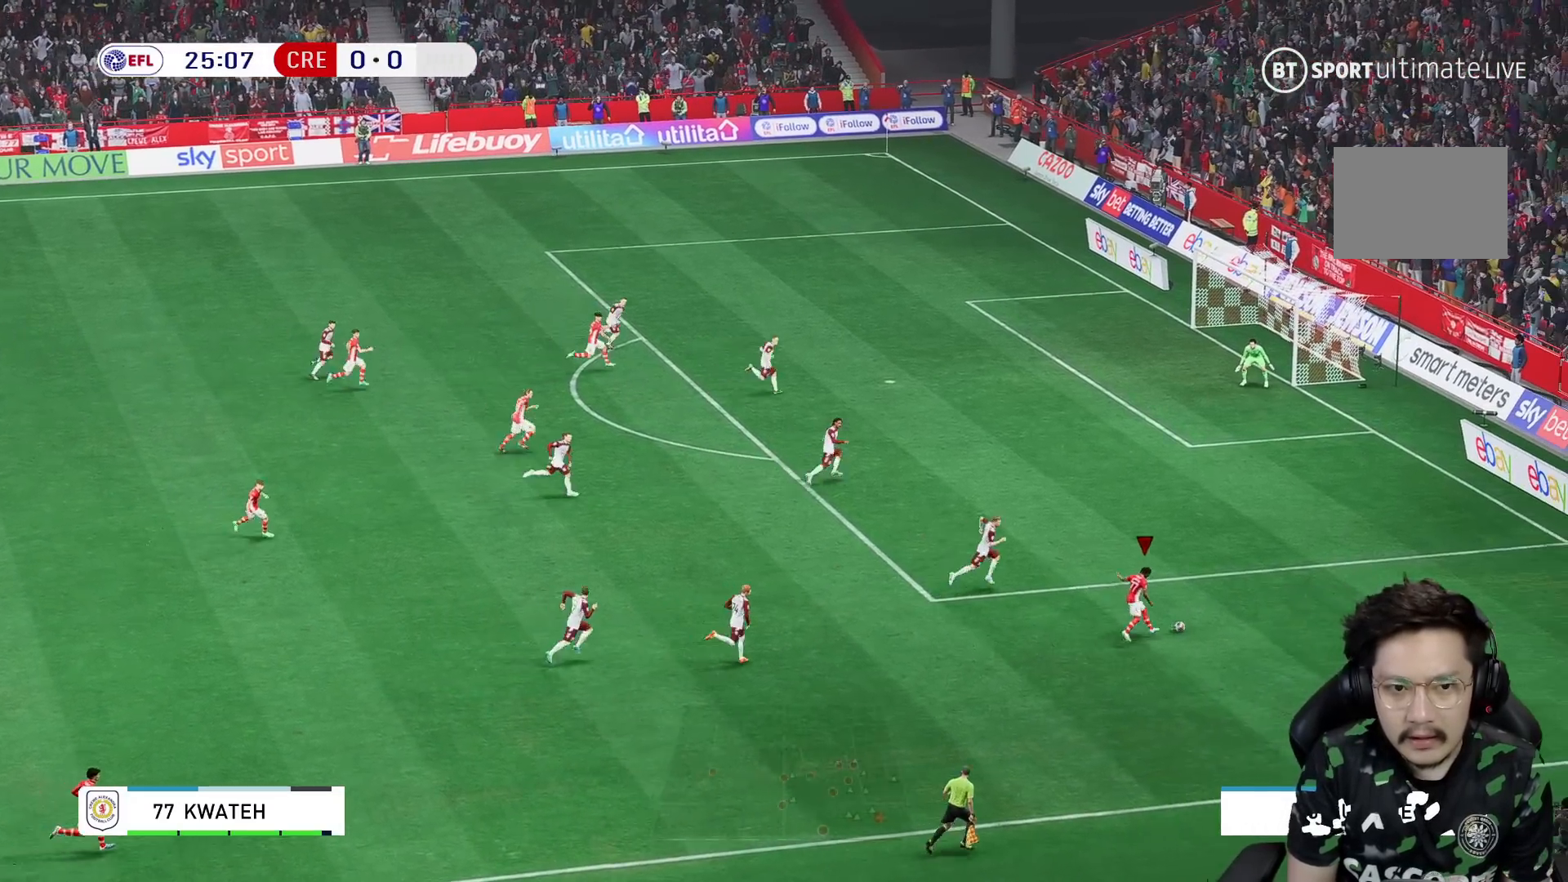
{"buttons": [], "left_stick": "up-right", "right_stick": "center", "events": [[100, "left_stick", "up"], [200, "left_stick", "up-right"]]}
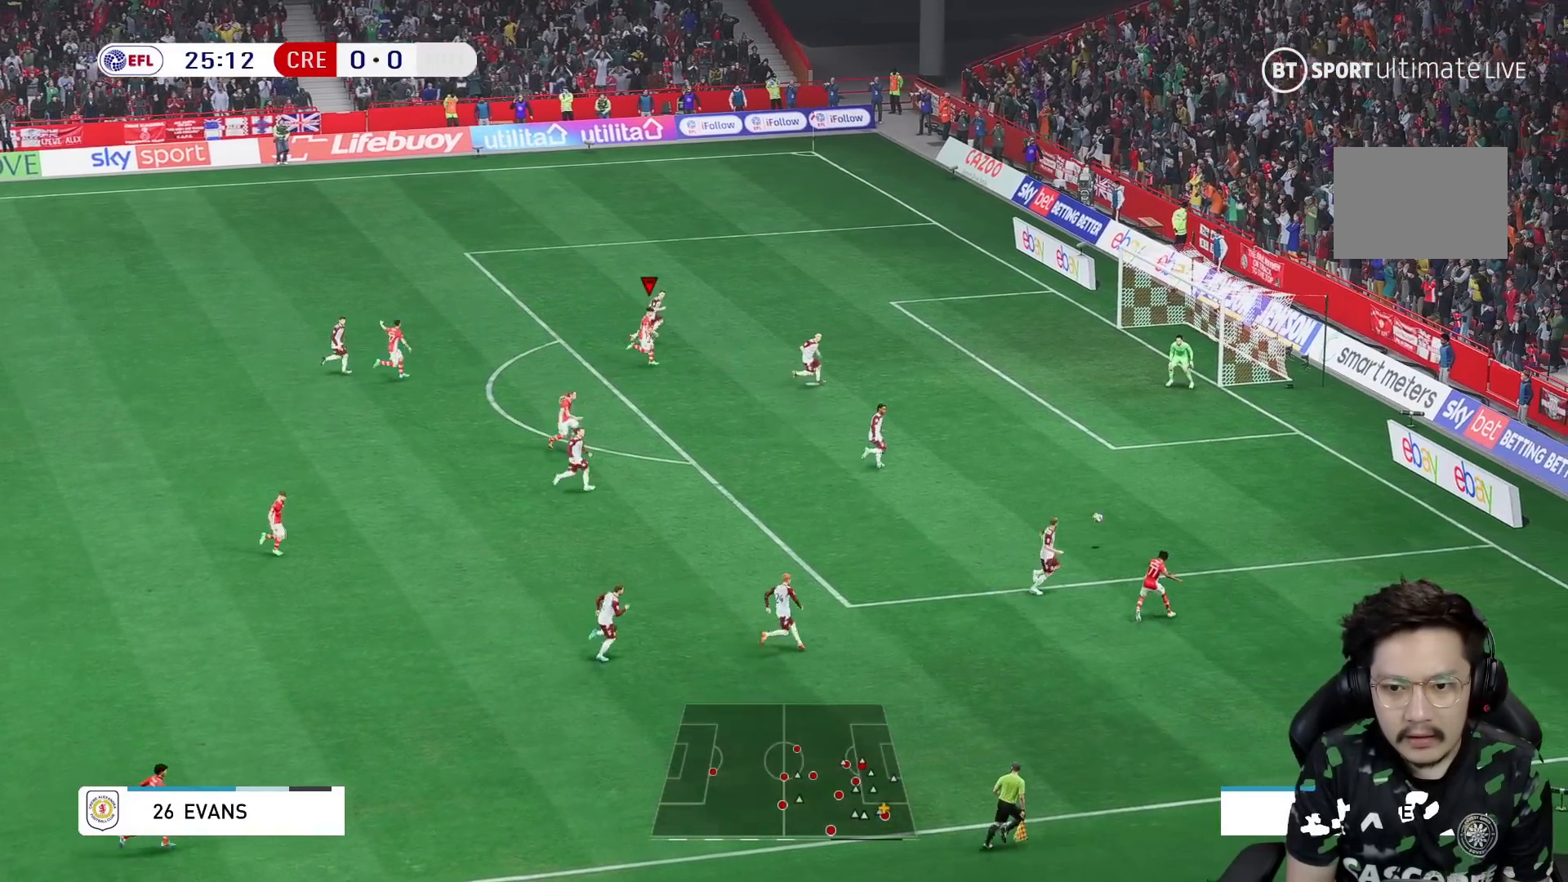
{"buttons": [], "left_stick": "right", "right_stick": "center"}
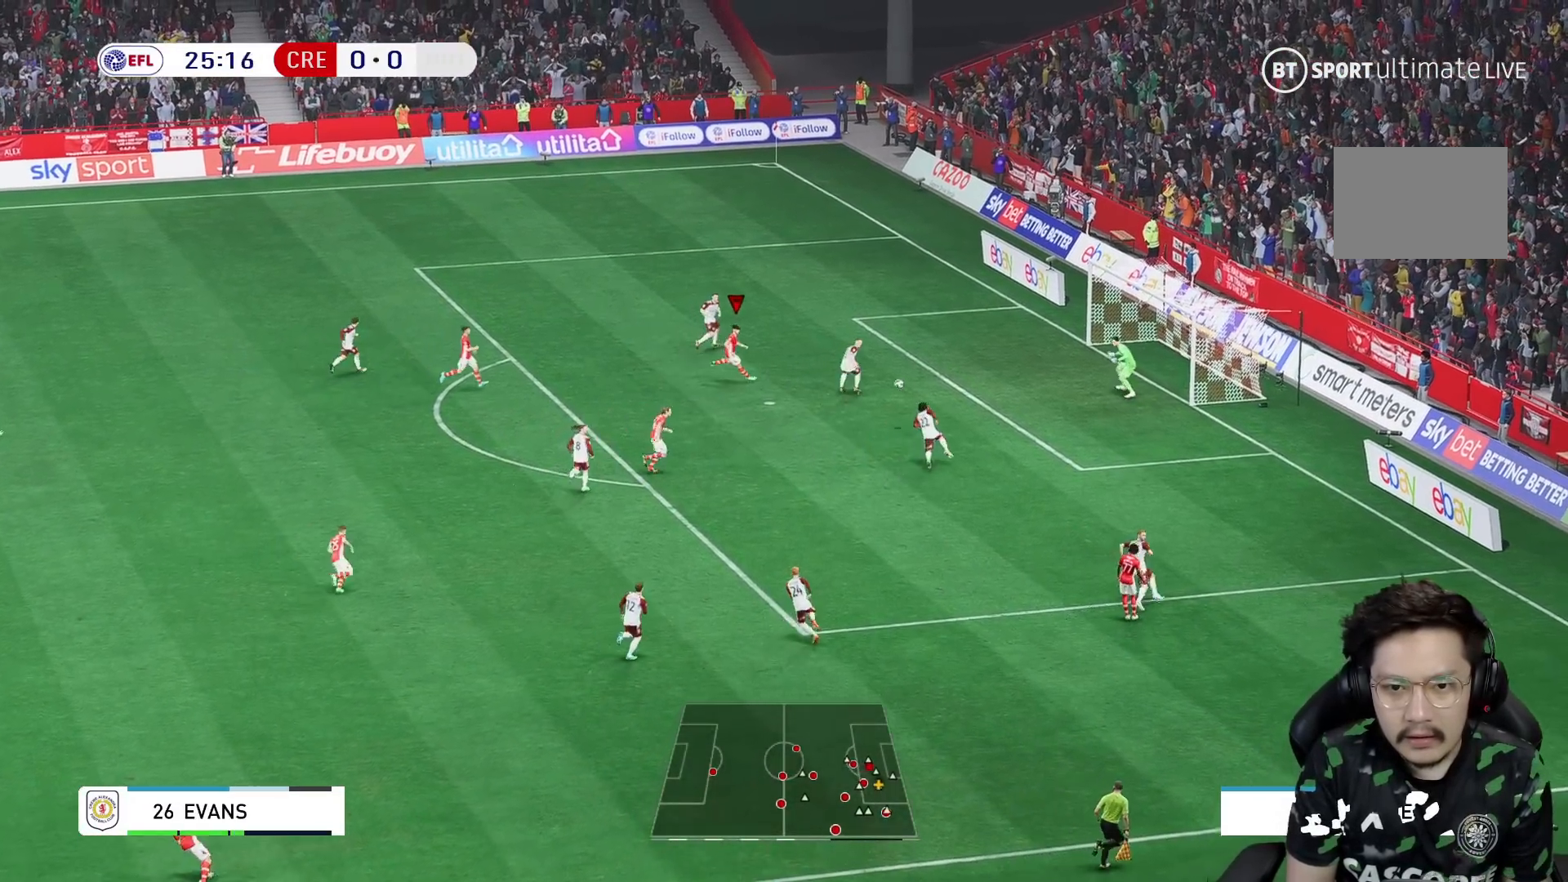
{"buttons": [], "left_stick": "right", "right_stick": "center", "events": []}
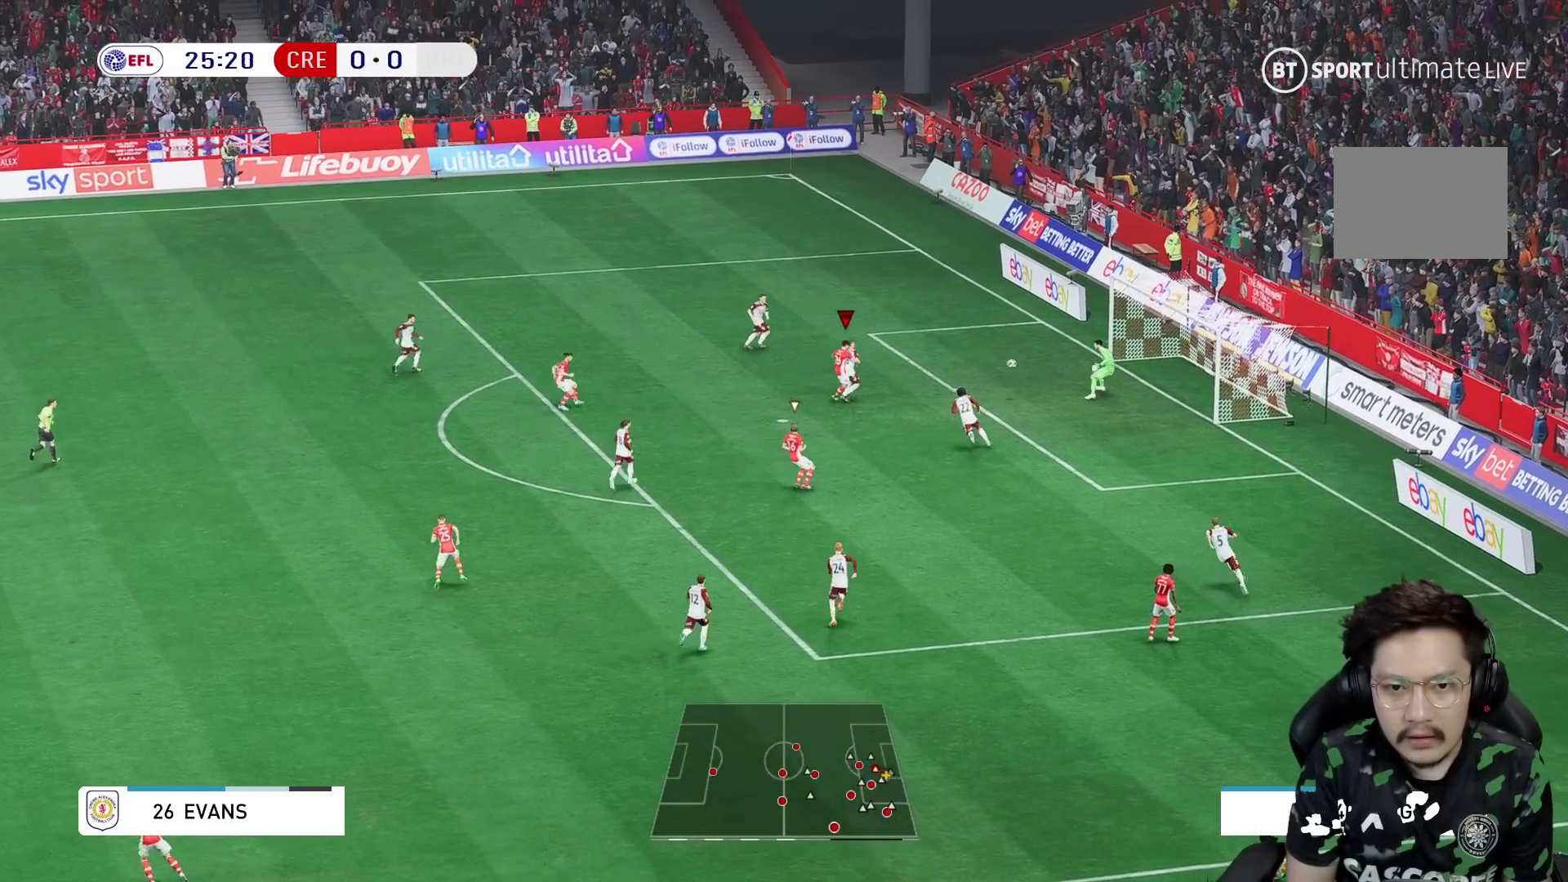
{"buttons": [], "left_stick": "right", "right_stick": "center", "events": []}
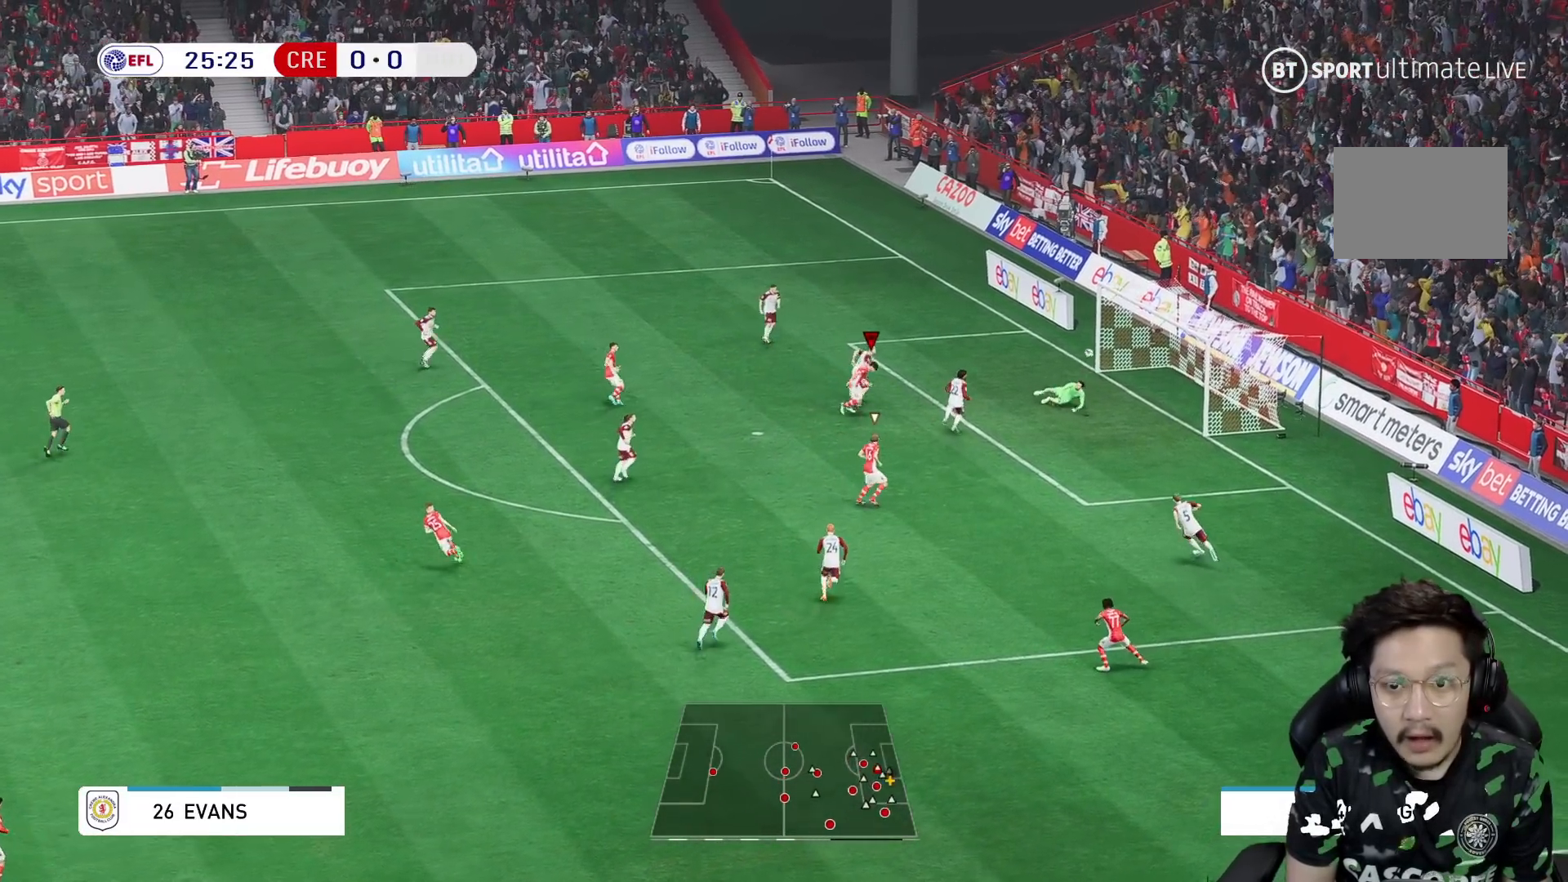
{"buttons": [], "left_stick": "right", "right_stick": "center", "events": []}
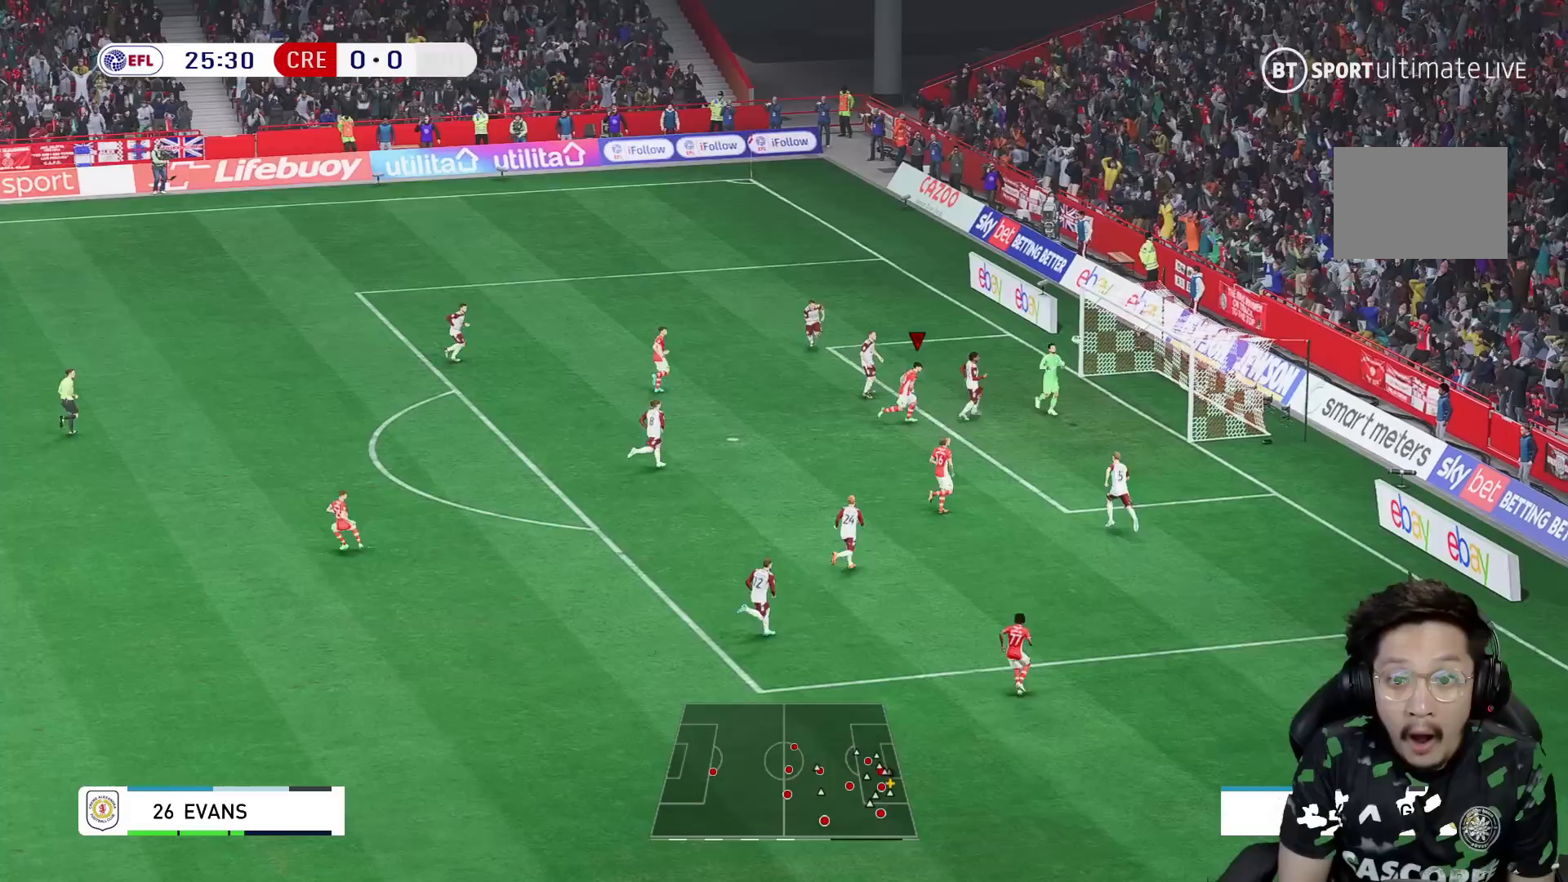
{"buttons": [], "left_stick": "up-right", "right_stick": "center", "events": [[50, "left_stick", "up-right"], [383, "X", "down"], [500, "X", "up"]]}
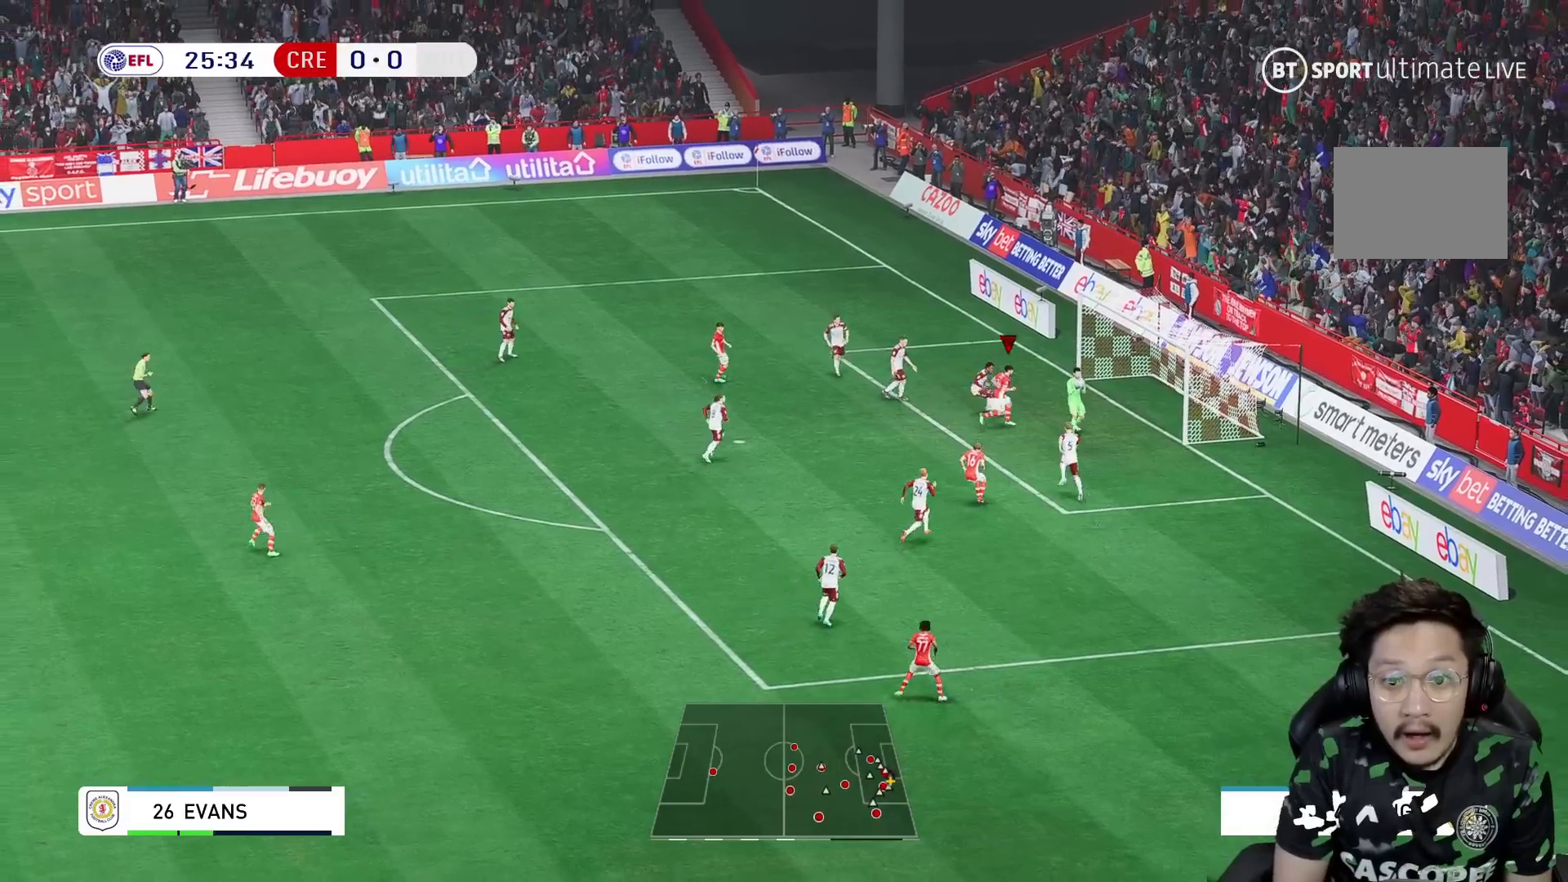
{"buttons": ["R2"], "left_stick": "up-right", "right_stick": "center", "events": [[83, "R2", "down"]]}
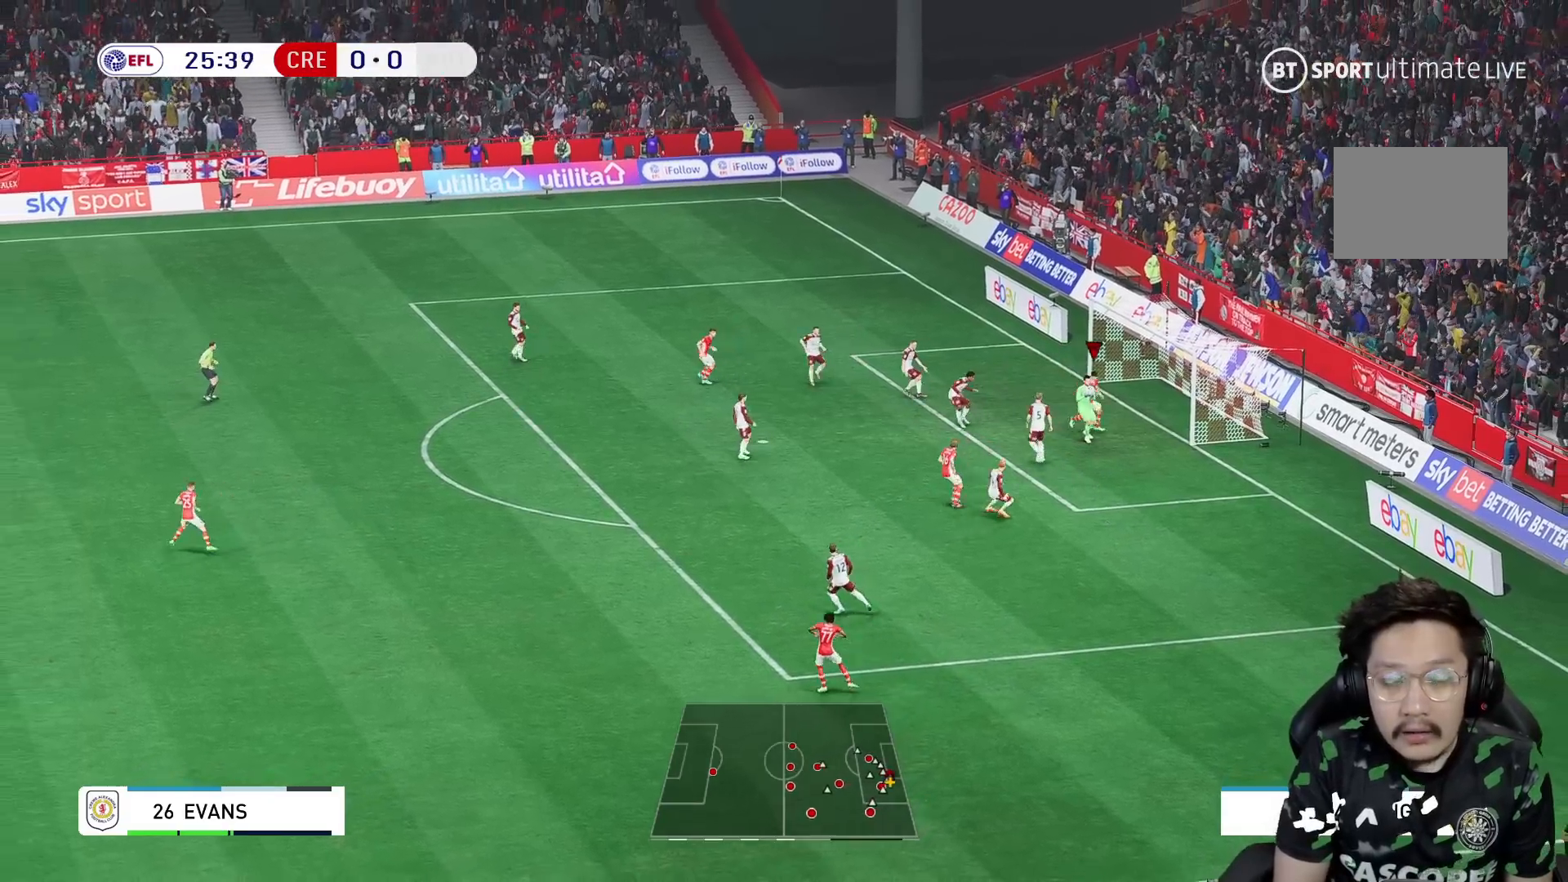
{"buttons": [], "left_stick": "center", "right_stick": "center", "events": [[183, "left_stick", "center"], [283, "R2", "up"]]}
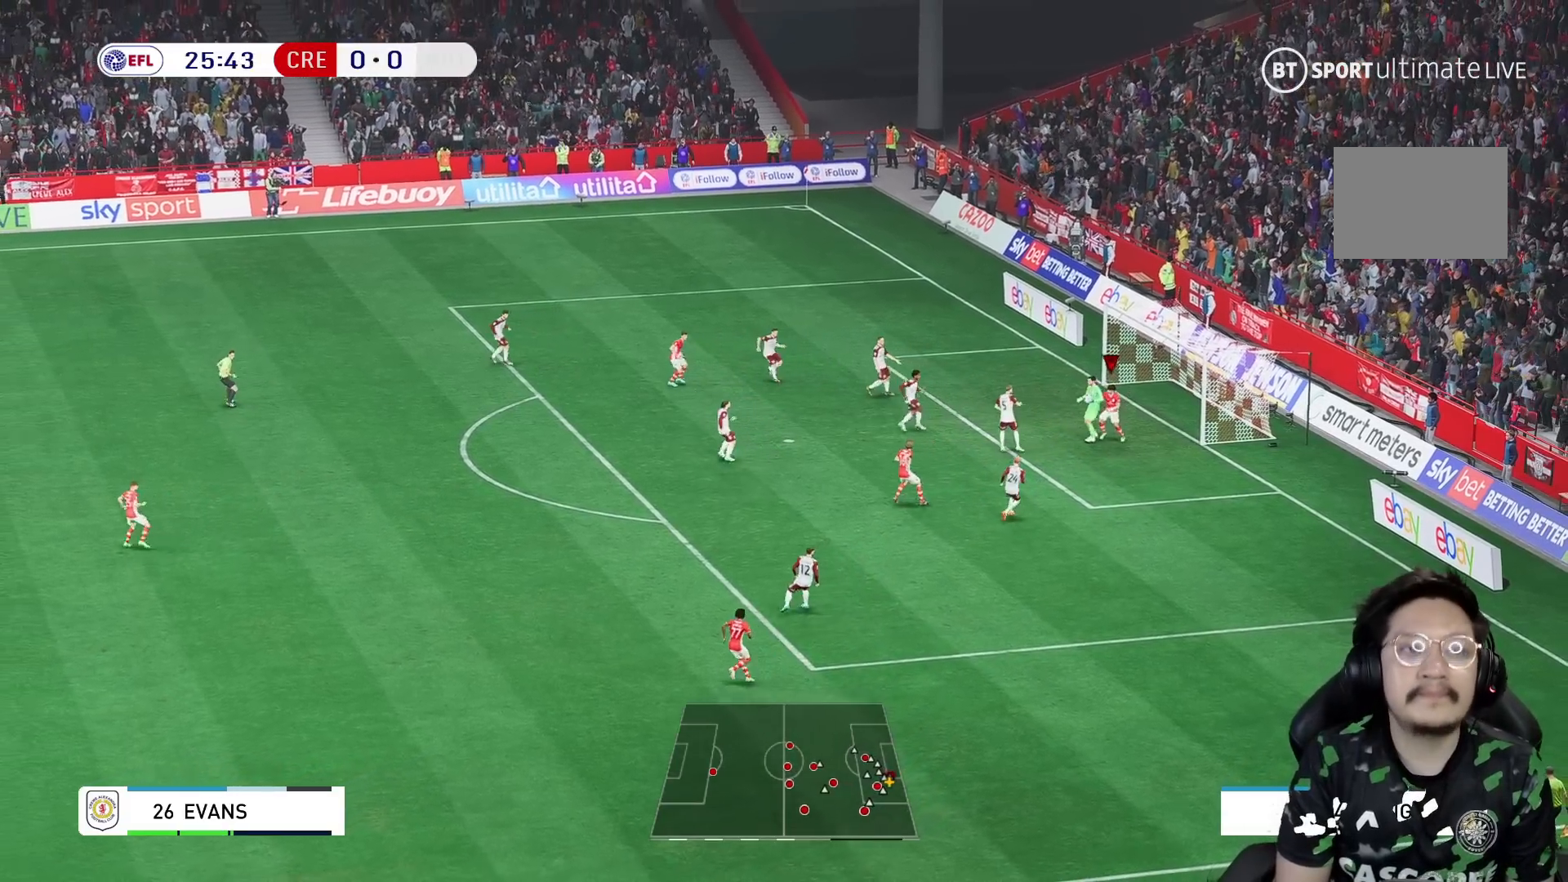
{"buttons": [], "left_stick": "center", "right_stick": "center", "events": []}
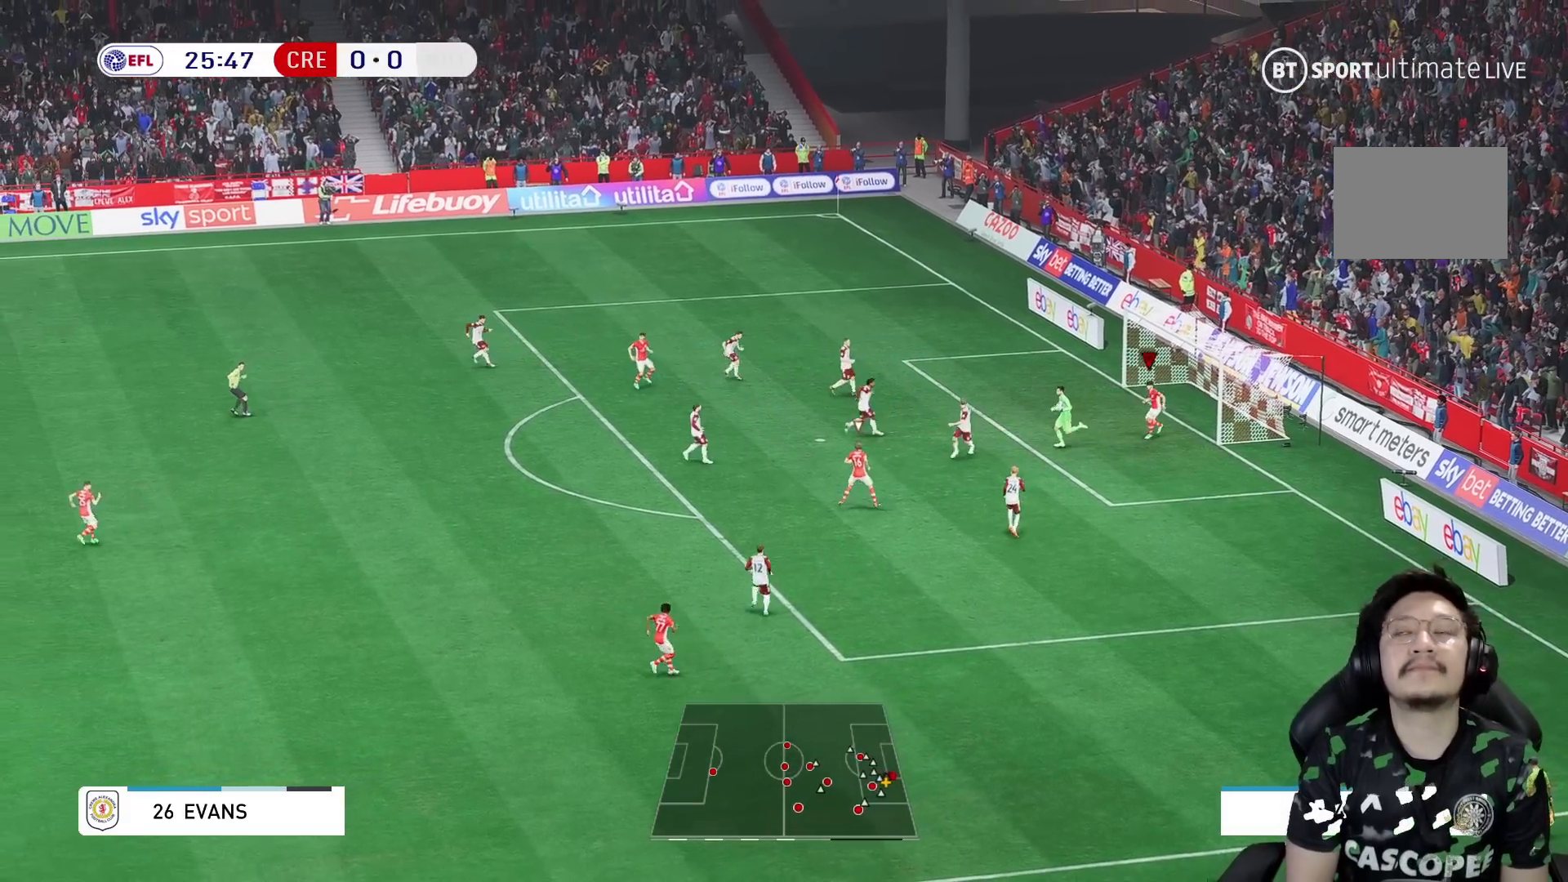
{"buttons": [], "left_stick": "center", "right_stick": "center", "events": []}